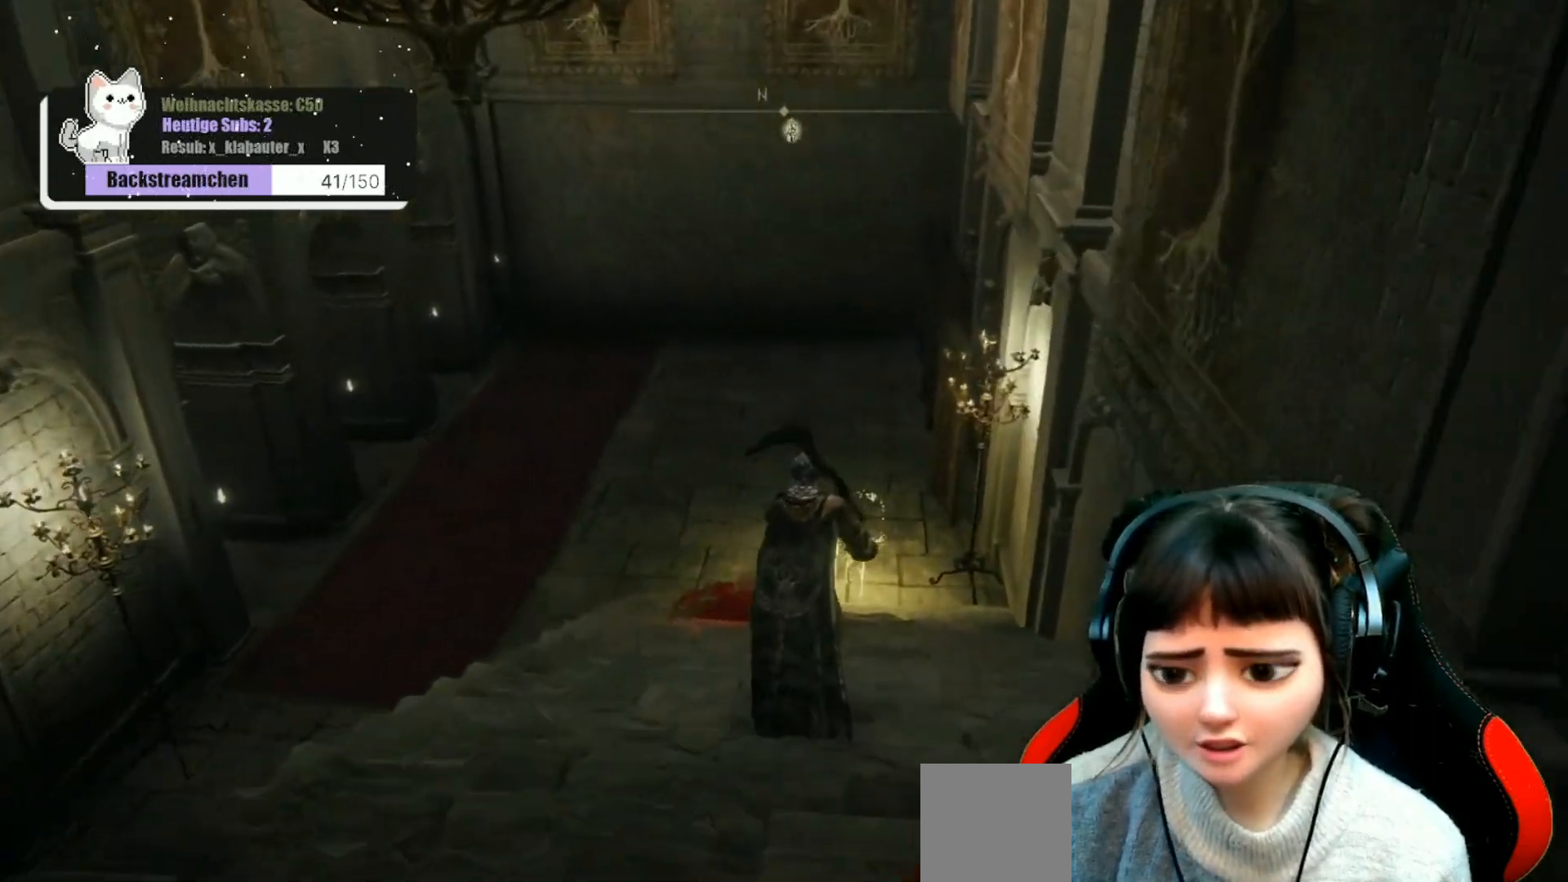
Gameplay with a controller (Xbox layout); each line is a JSON object with the inputs held at the frame after it. "events" lists button and stick changes between this image and that frame as [ms after this image, input, new state], when the widget could be followed in between.
{"buttons": [], "left_stick": "up", "right_stick": "center", "events": []}
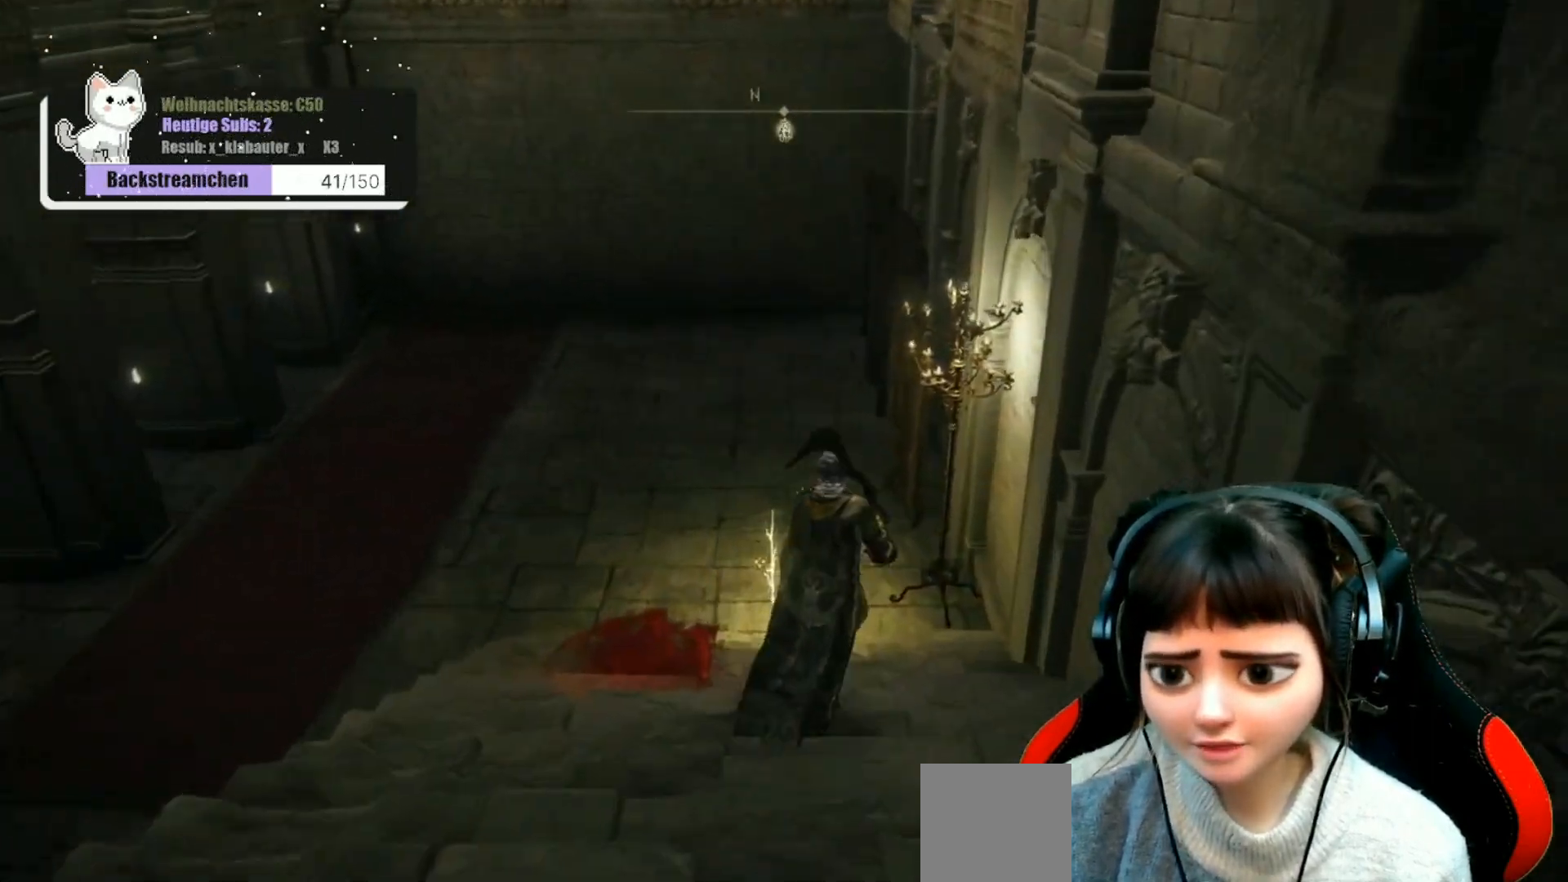
{"buttons": ["Y"], "left_stick": "up", "right_stick": "center", "events": [[500, "Y", "down"]]}
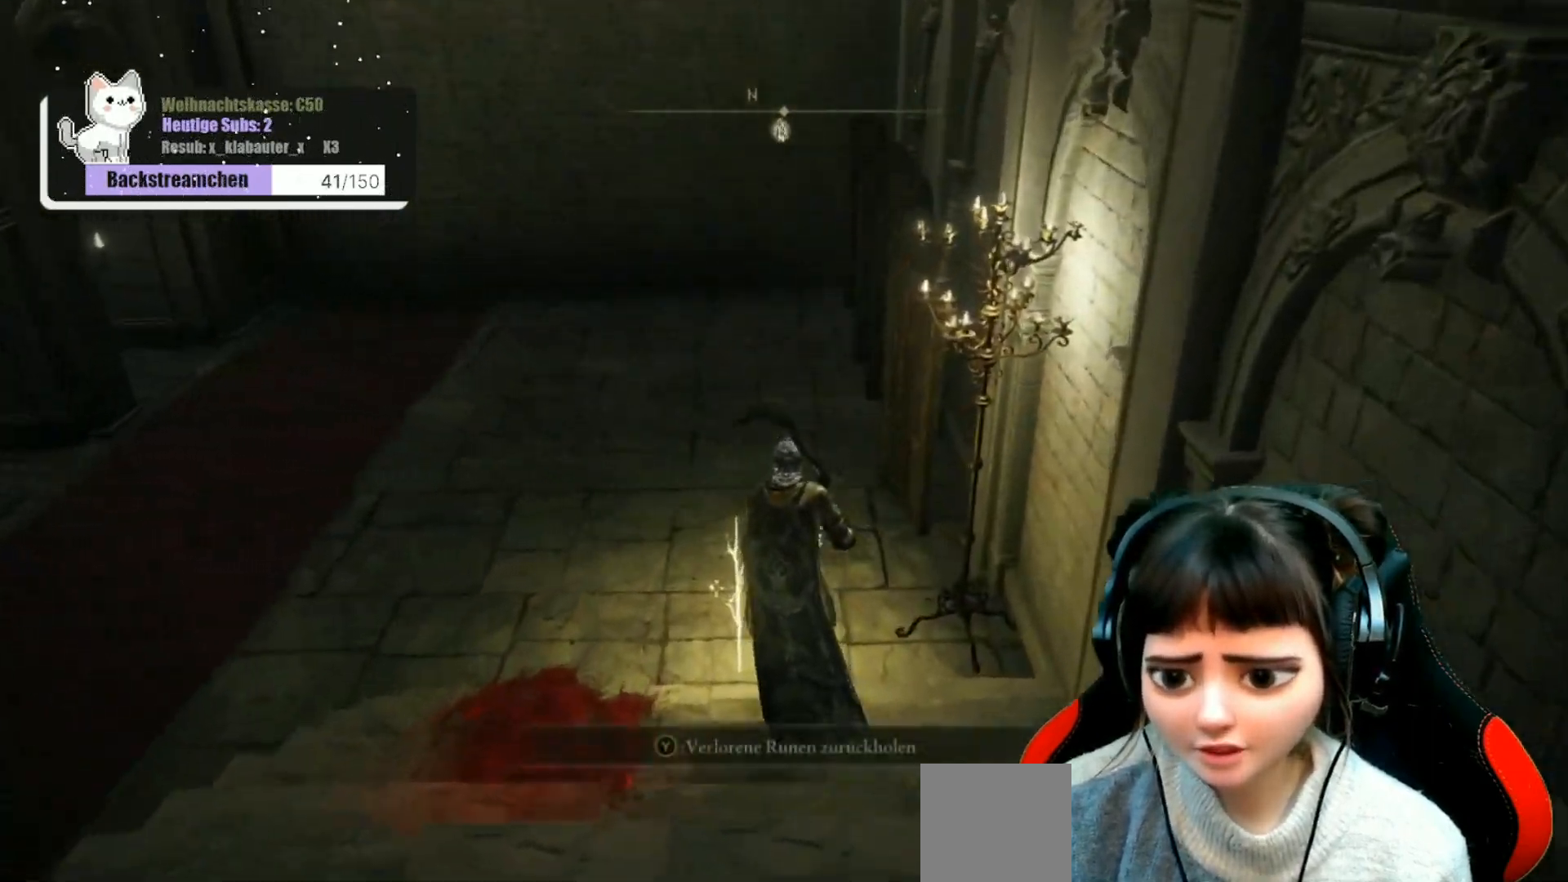
{"buttons": [], "left_stick": "down-left", "right_stick": "down-left", "events": [[83, "Y", "up"], [100, "left_stick", "down-left"], [267, "right_stick", "down-left"]]}
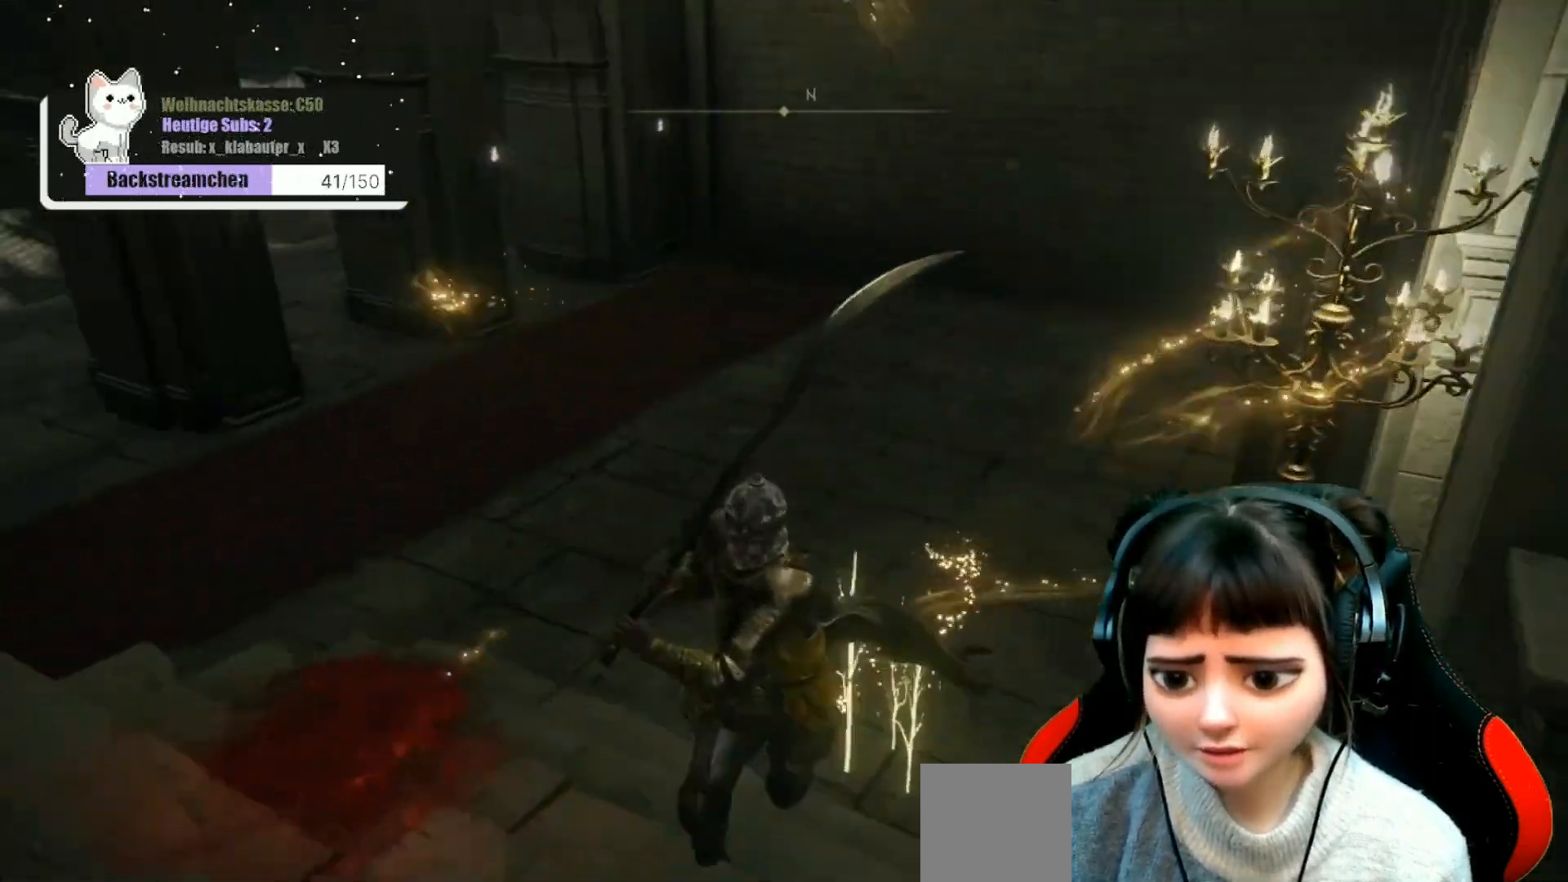
{"buttons": [], "left_stick": "down-left", "right_stick": "down", "events": [[133, "right_stick", "center"], [333, "right_stick", "down"]]}
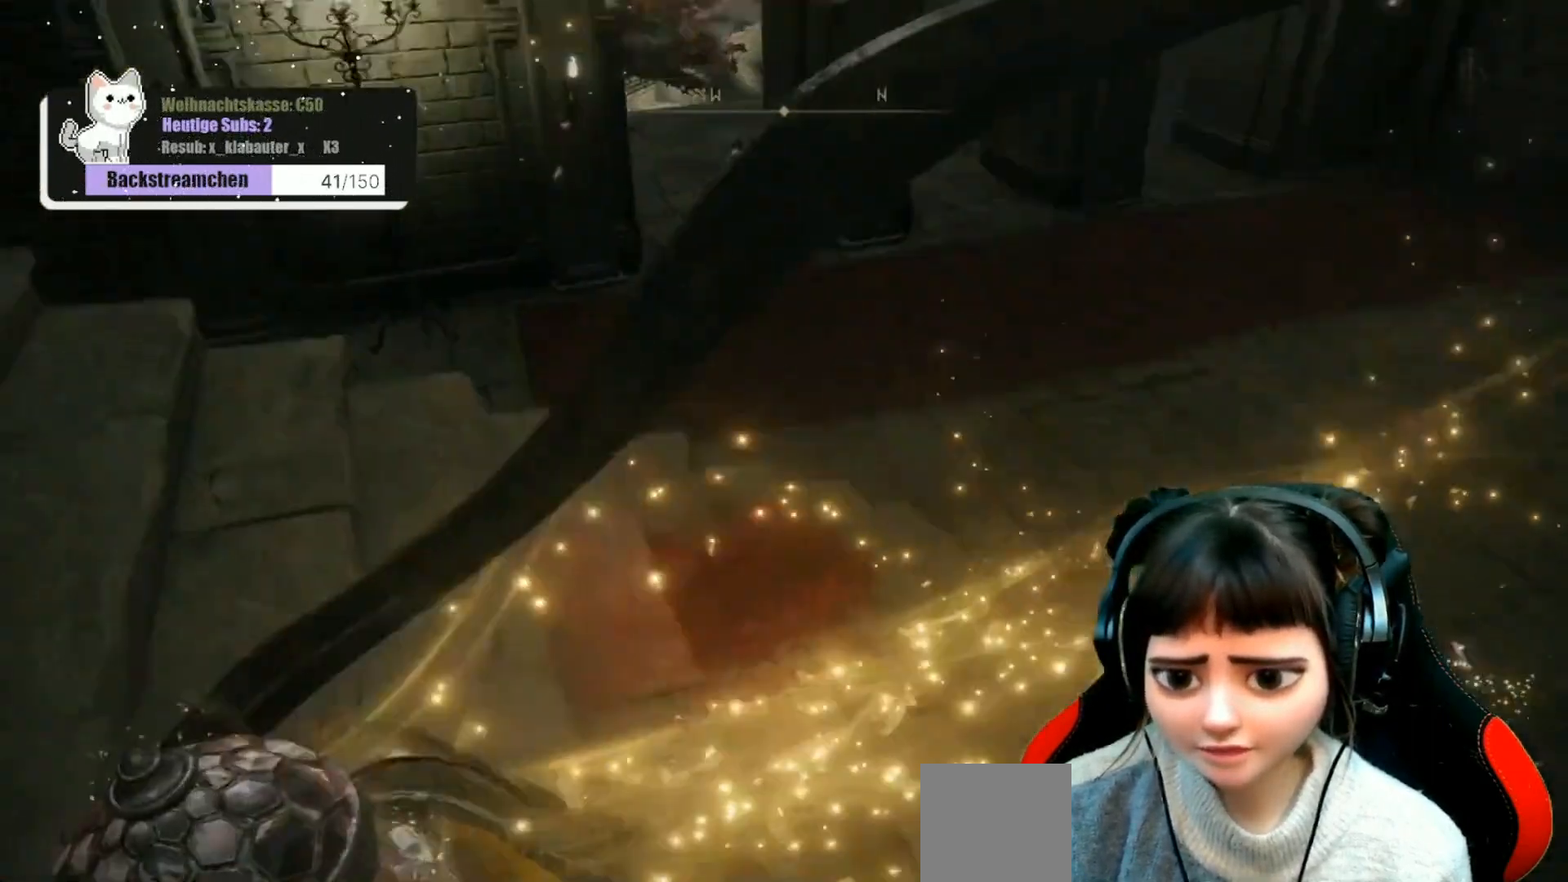
{"buttons": [], "left_stick": "left", "right_stick": "center", "events": [[50, "right_stick", "center"], [317, "left_stick", "left"]]}
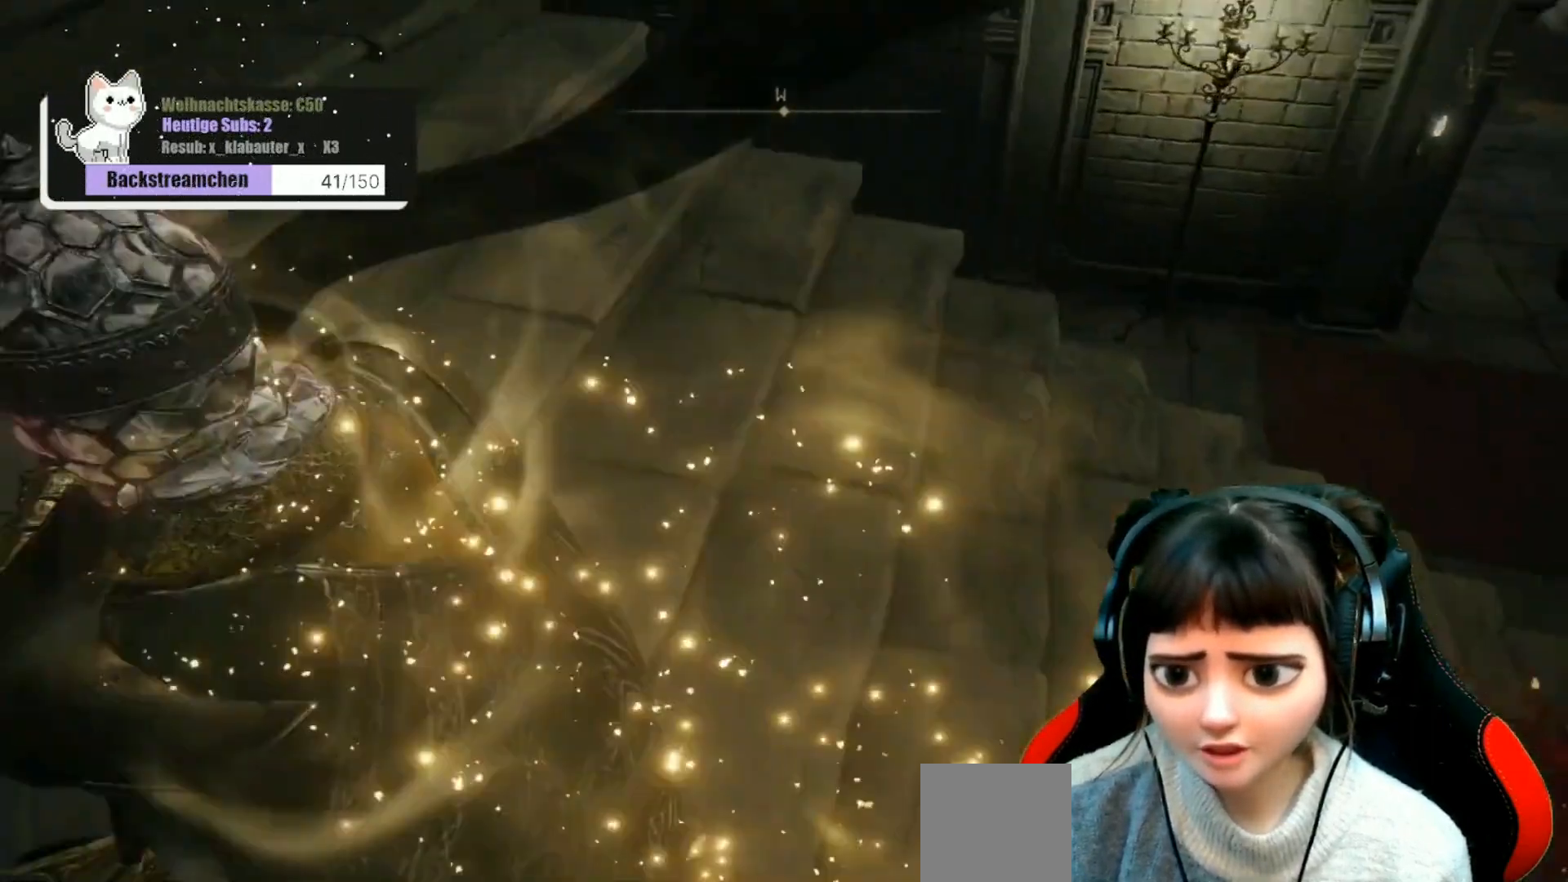
{"buttons": [], "left_stick": "up-left", "right_stick": "center", "events": [[67, "left_stick", "up-left"]]}
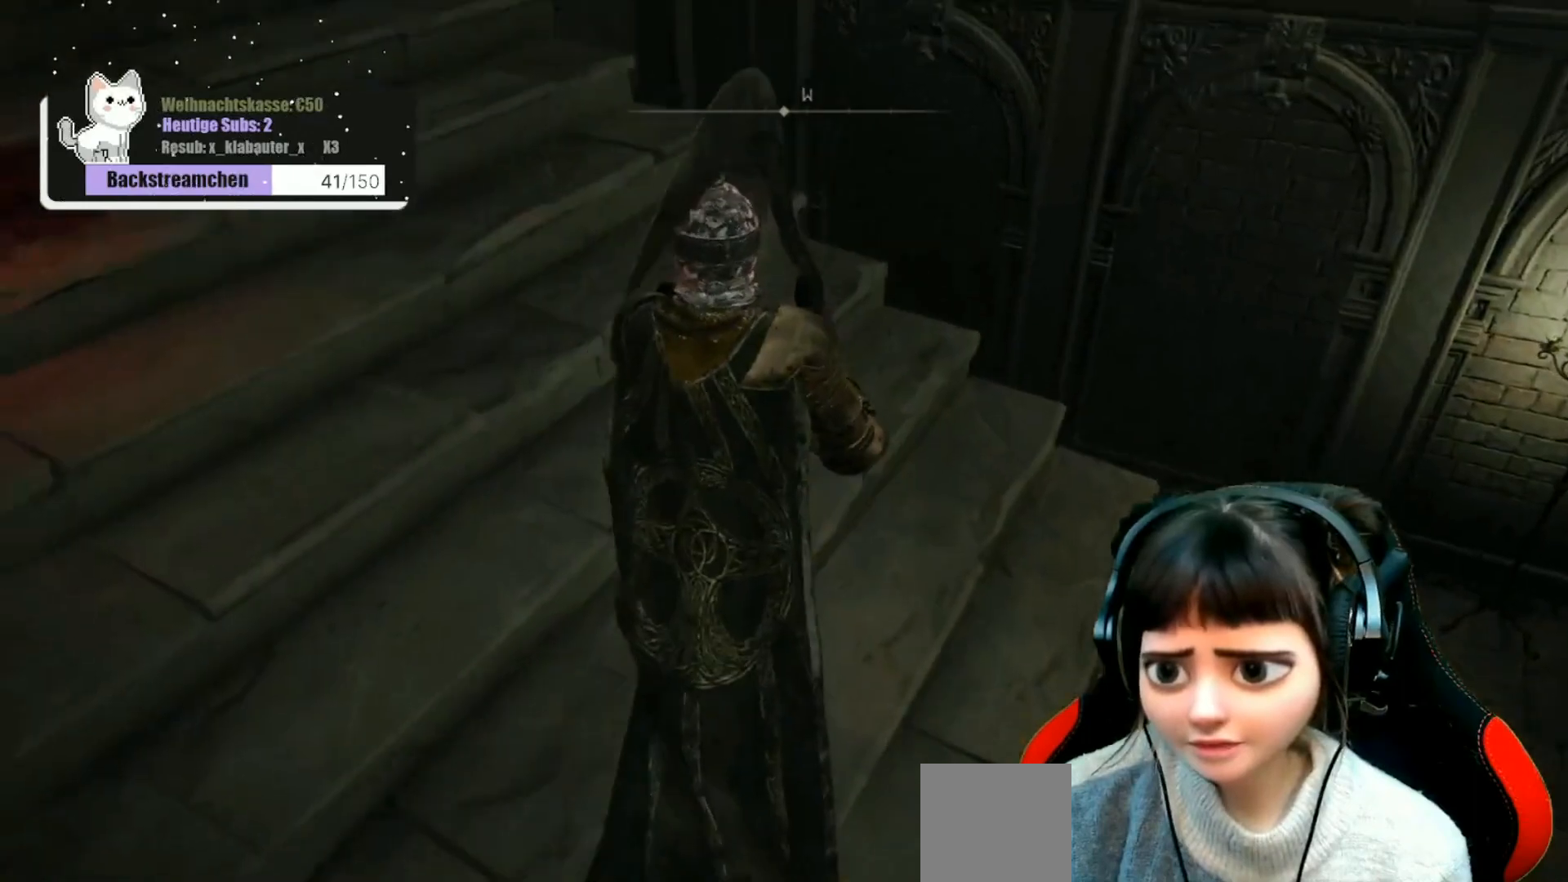
{"buttons": [], "left_stick": "up-left", "right_stick": "down", "events": [[67, "right_stick", "down"]]}
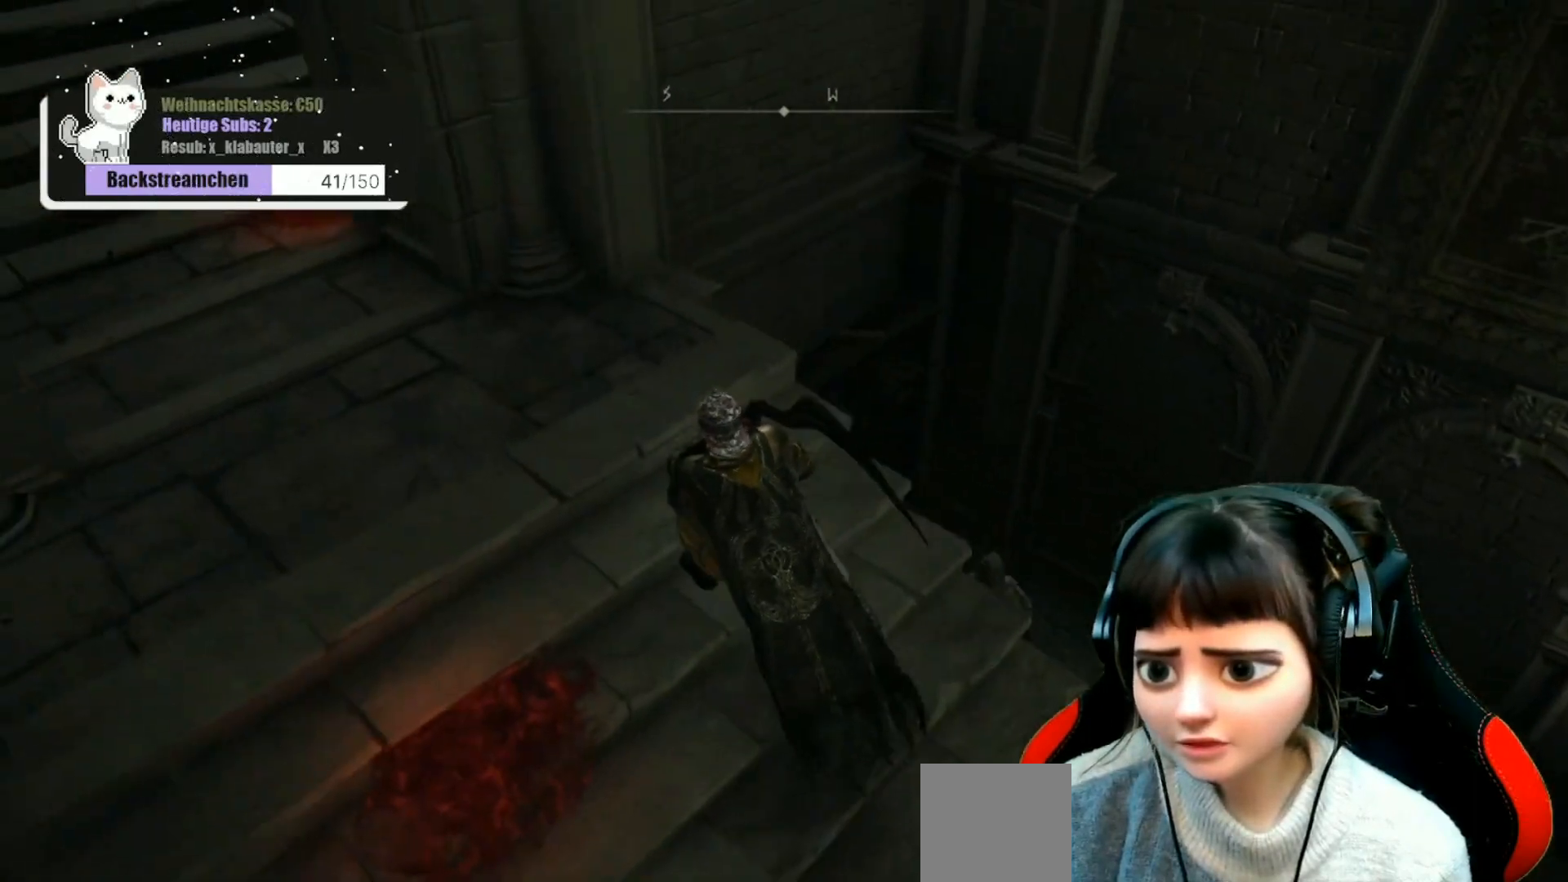
{"buttons": [], "left_stick": "center", "right_stick": "down-right", "events": [[33, "left_stick", "center"], [350, "right_stick", "down-right"]]}
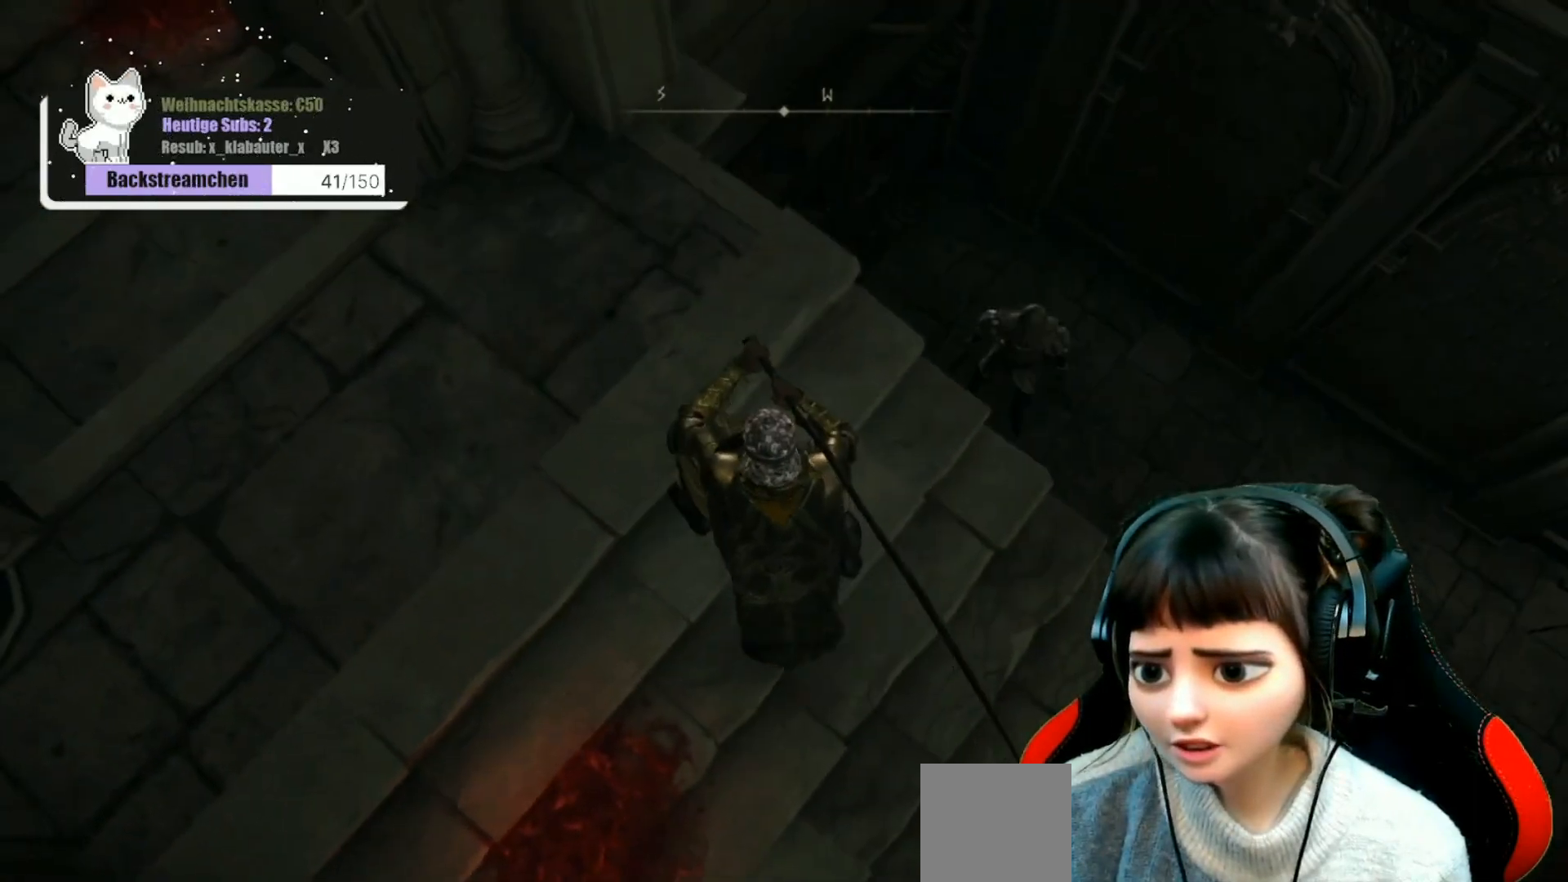
{"buttons": [], "left_stick": "center", "right_stick": "center", "events": [[50, "right_stick", "right"], [250, "right_stick", "center"], [383, "R3", "down"], [467, "R3", "up"]]}
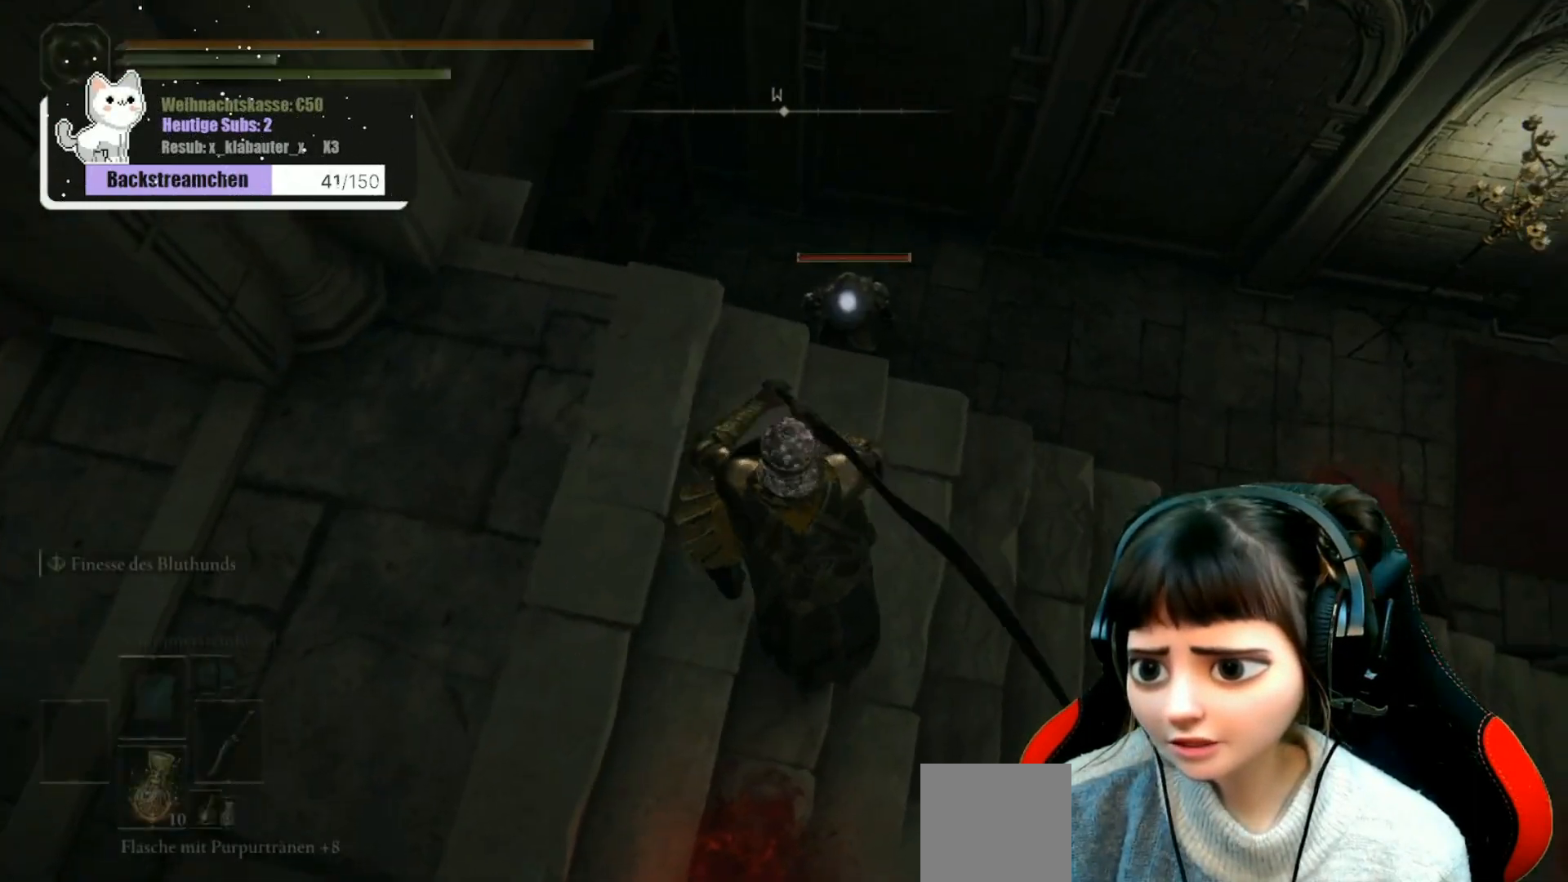
{"buttons": [], "left_stick": "center", "right_stick": "center", "events": []}
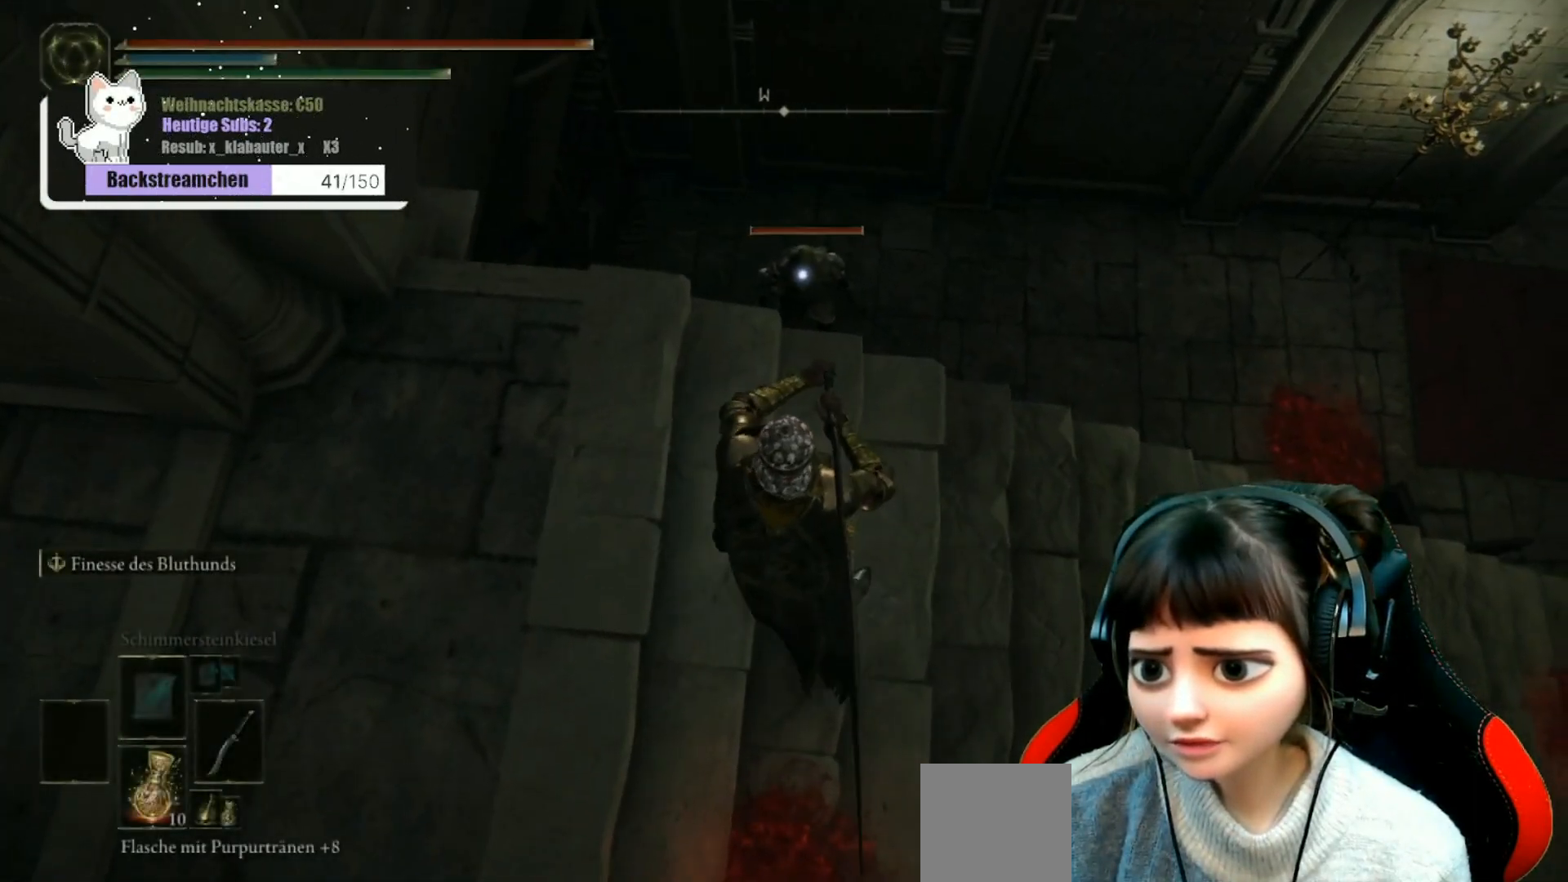
{"buttons": [], "left_stick": "center", "right_stick": "center", "events": []}
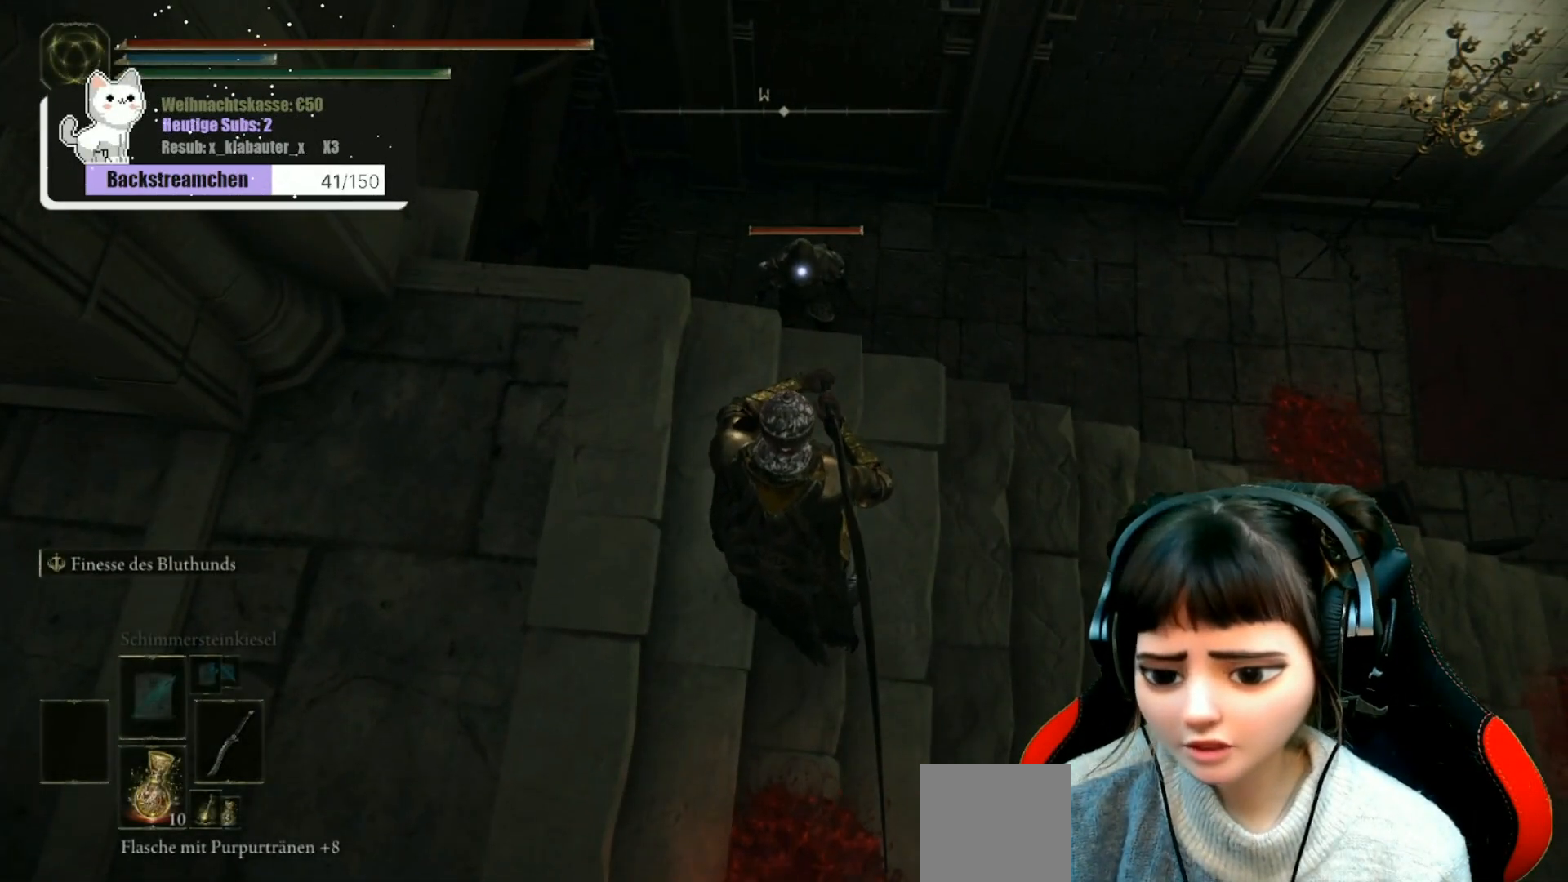
{"buttons": [], "left_stick": "center", "right_stick": "center", "events": []}
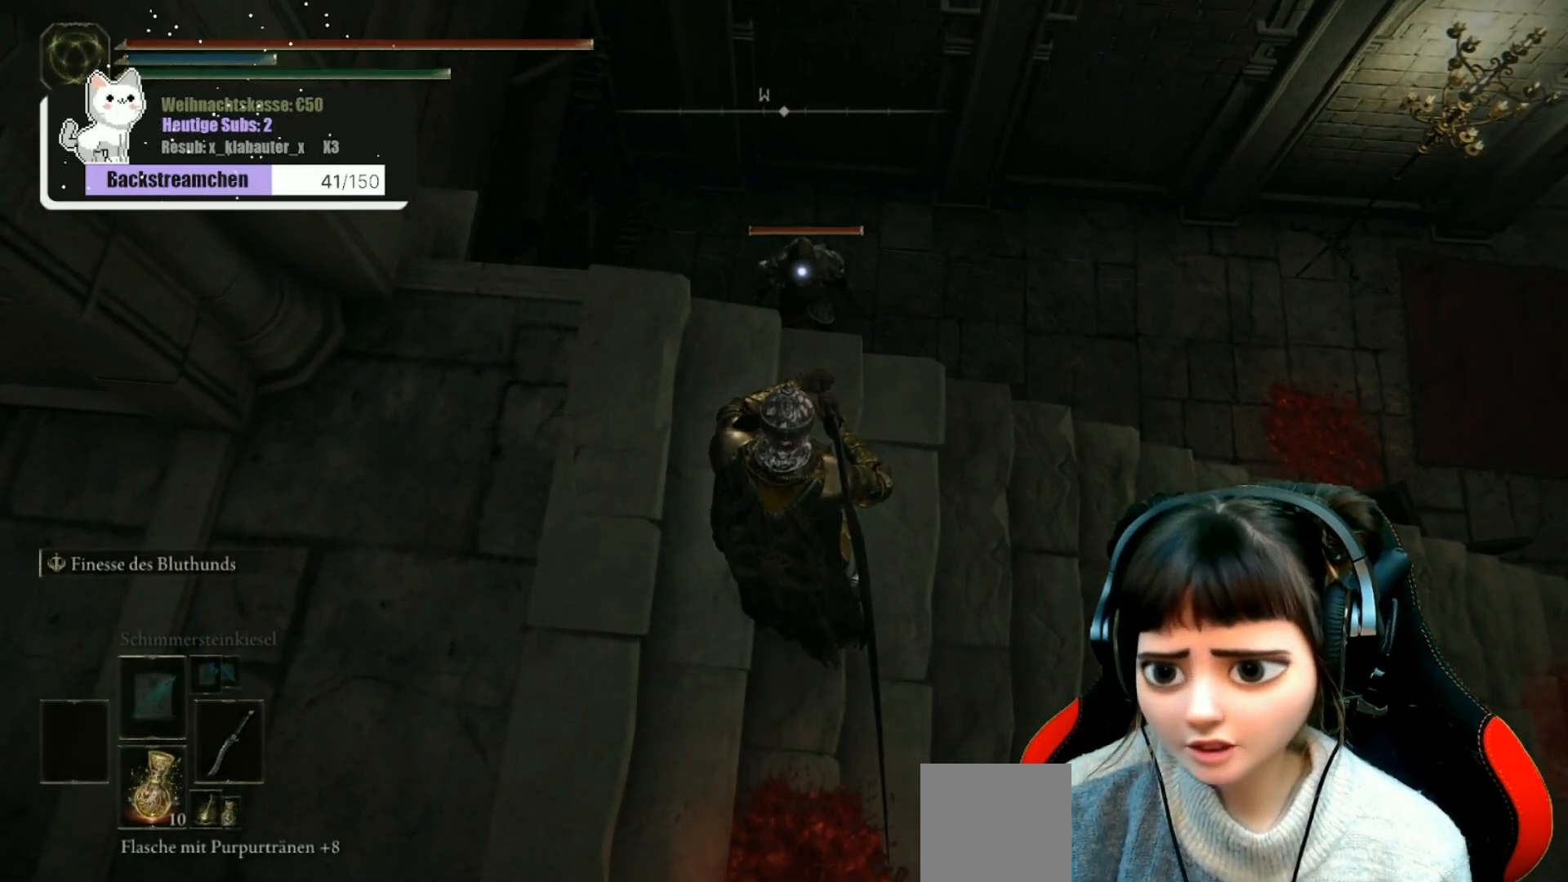
{"buttons": [], "left_stick": "right", "right_stick": "center", "events": [[433, "left_stick", "right"]]}
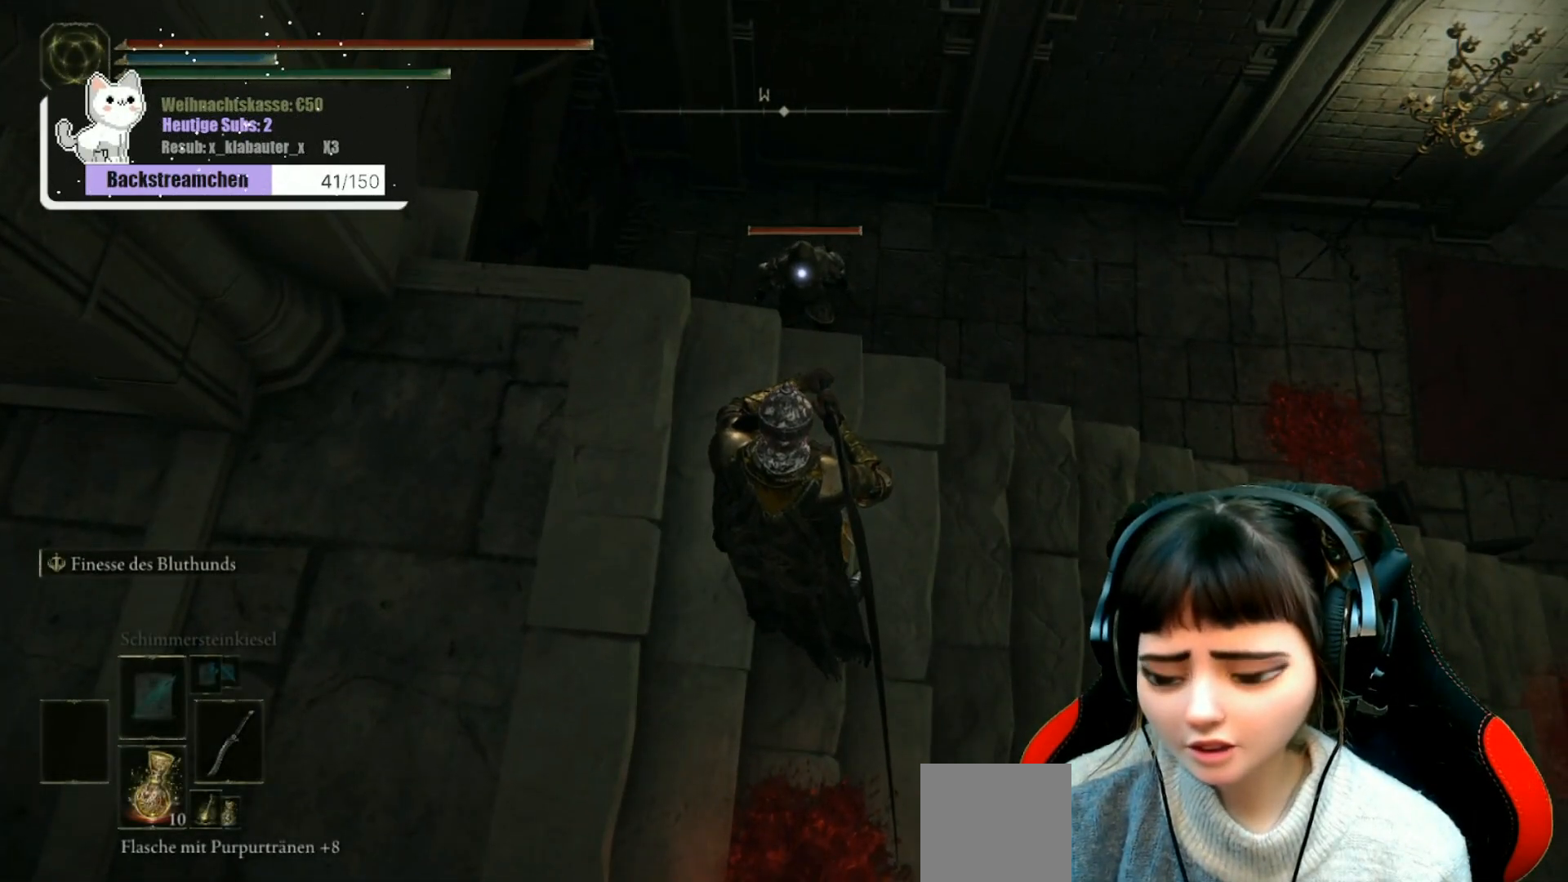
{"buttons": [], "left_stick": "right", "right_stick": "left", "events": [[100, "right_stick", "left"]]}
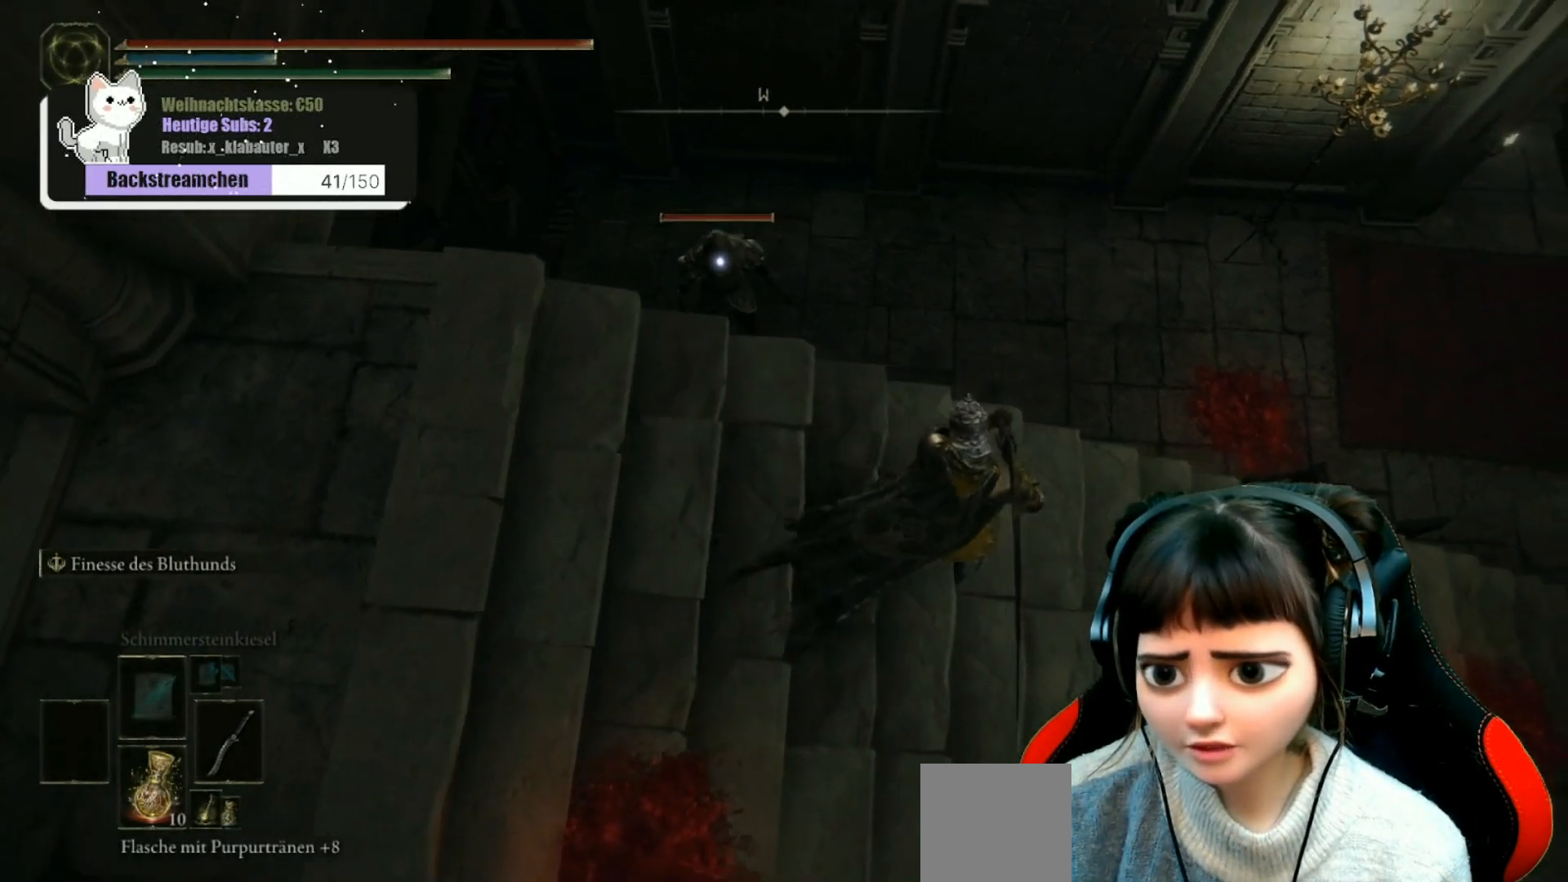
{"buttons": [], "left_stick": "center", "right_stick": "center", "events": [[50, "left_stick", "center"], [217, "right_stick", "up-left"], [467, "right_stick", "center"]]}
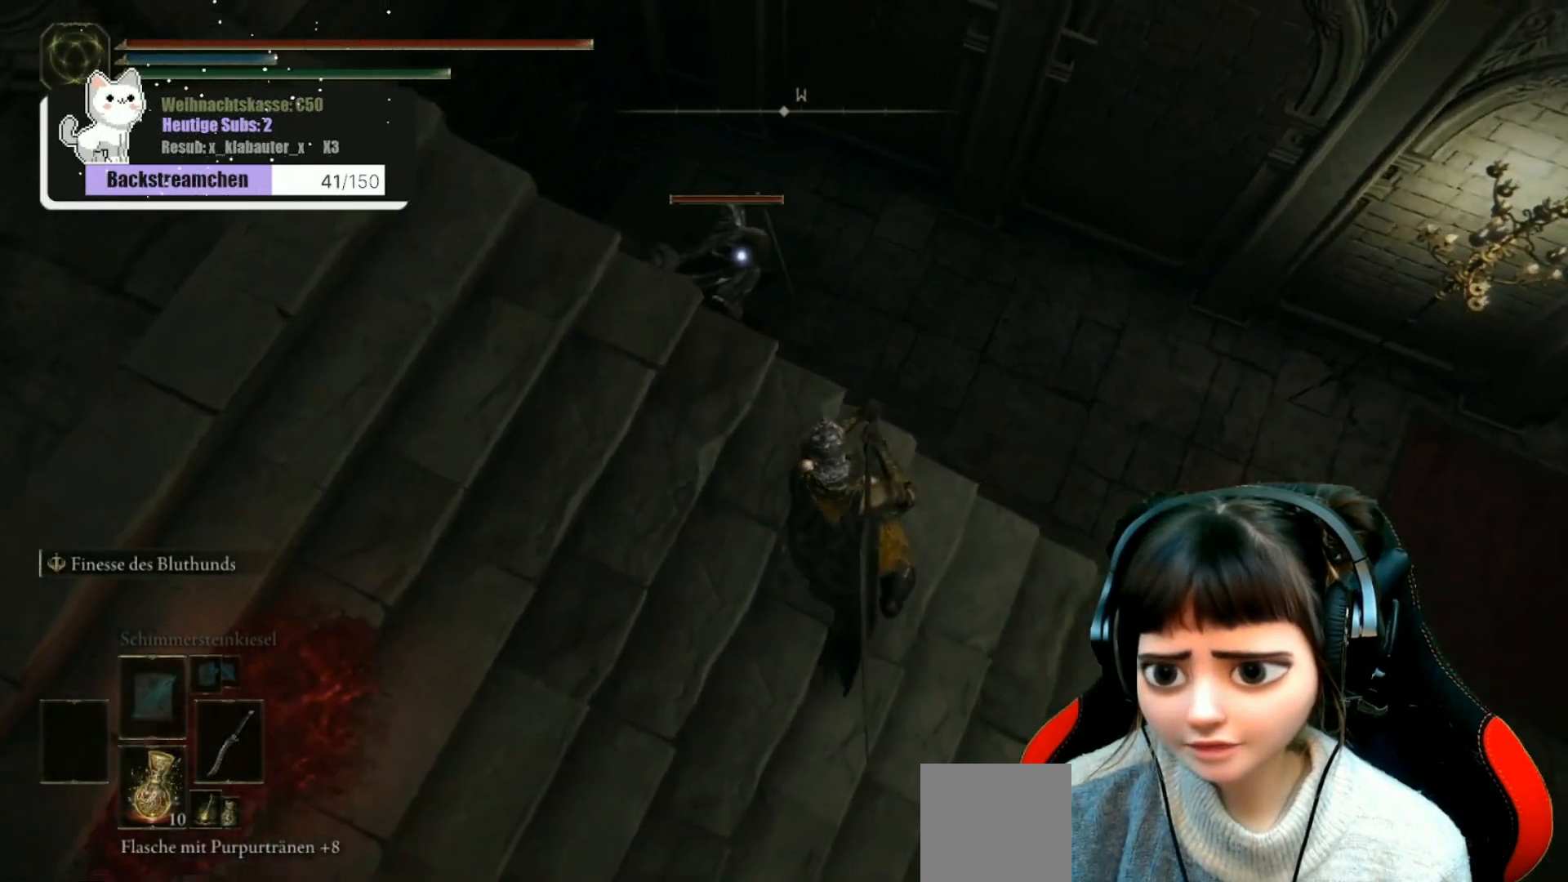
{"buttons": [], "left_stick": "down-right", "right_stick": "center", "events": [[117, "left_stick", "down"], [400, "left_stick", "down-right"]]}
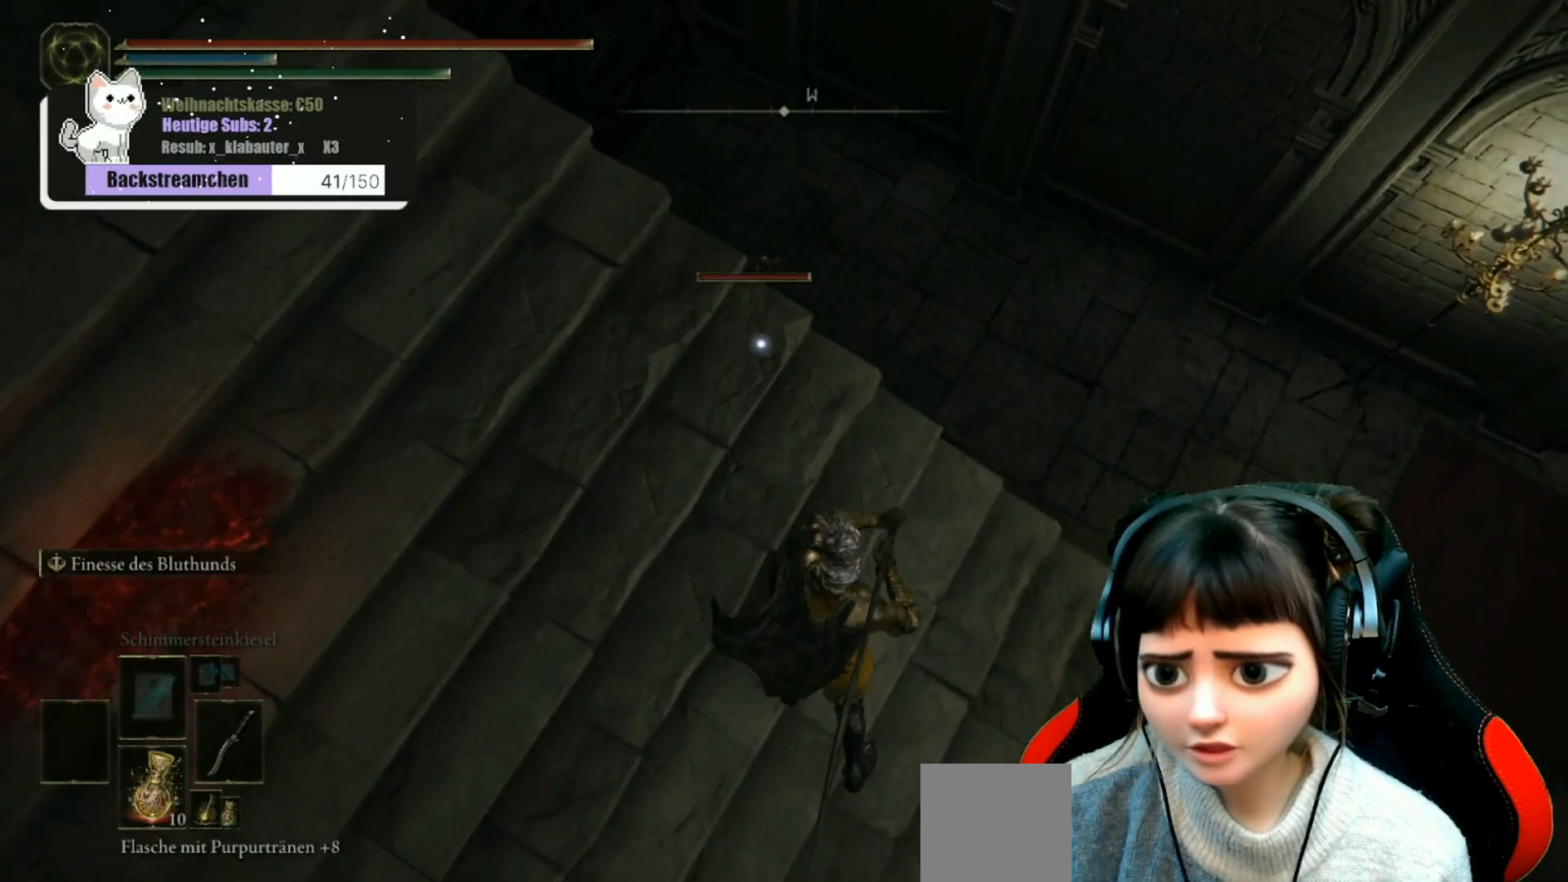
{"buttons": [], "left_stick": "center", "right_stick": "left", "events": [[233, "right_stick", "left"], [250, "left_stick", "right"], [433, "left_stick", "center"]]}
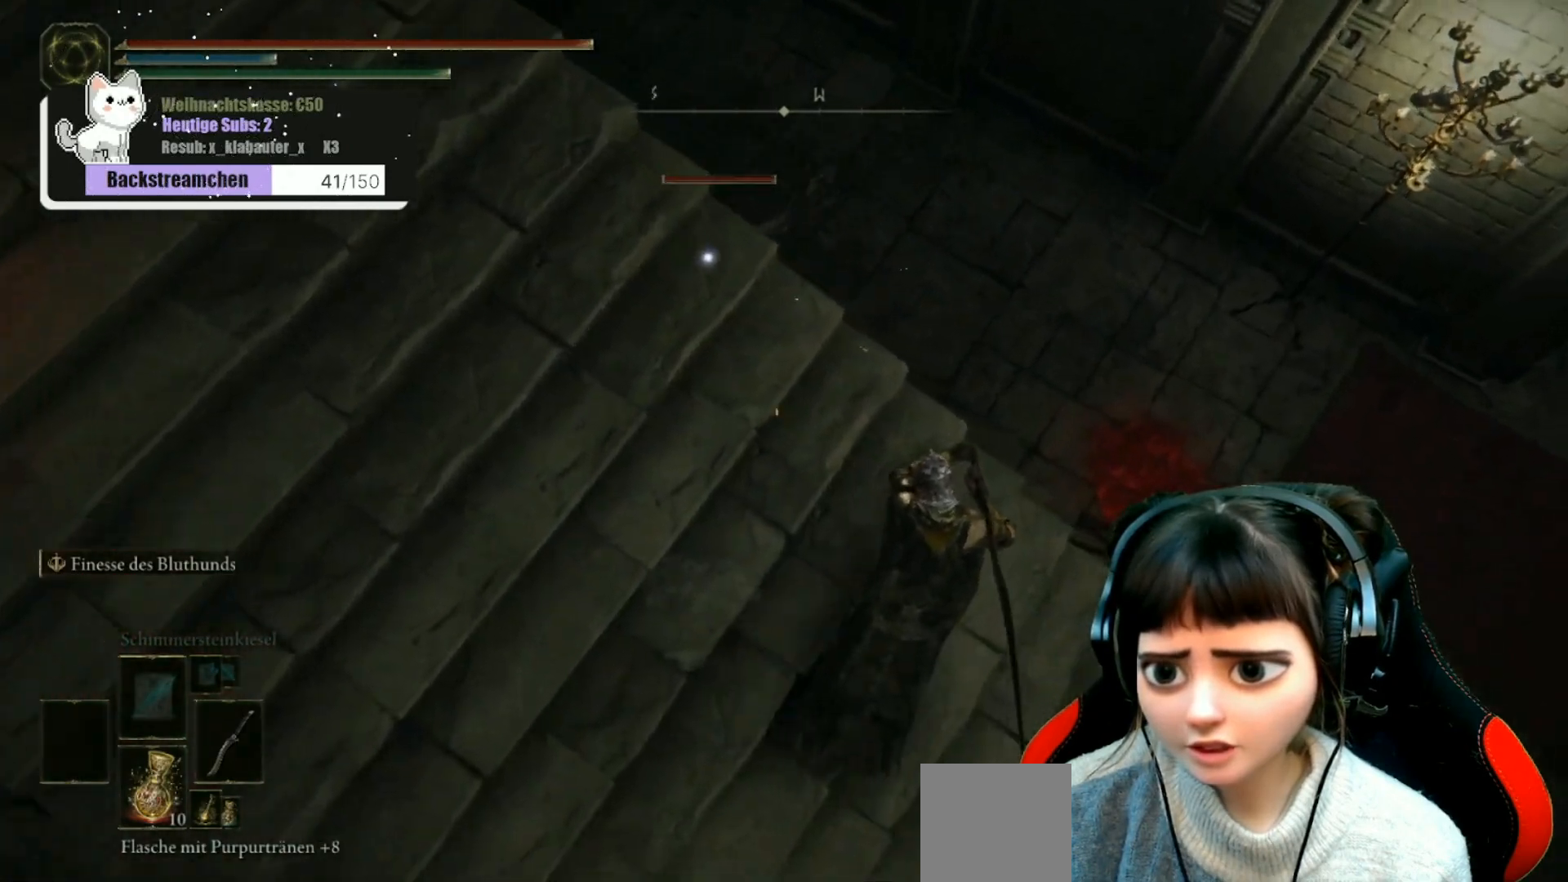
{"buttons": [], "left_stick": "center", "right_stick": "up-left", "events": [[83, "right_stick", "up-left"]]}
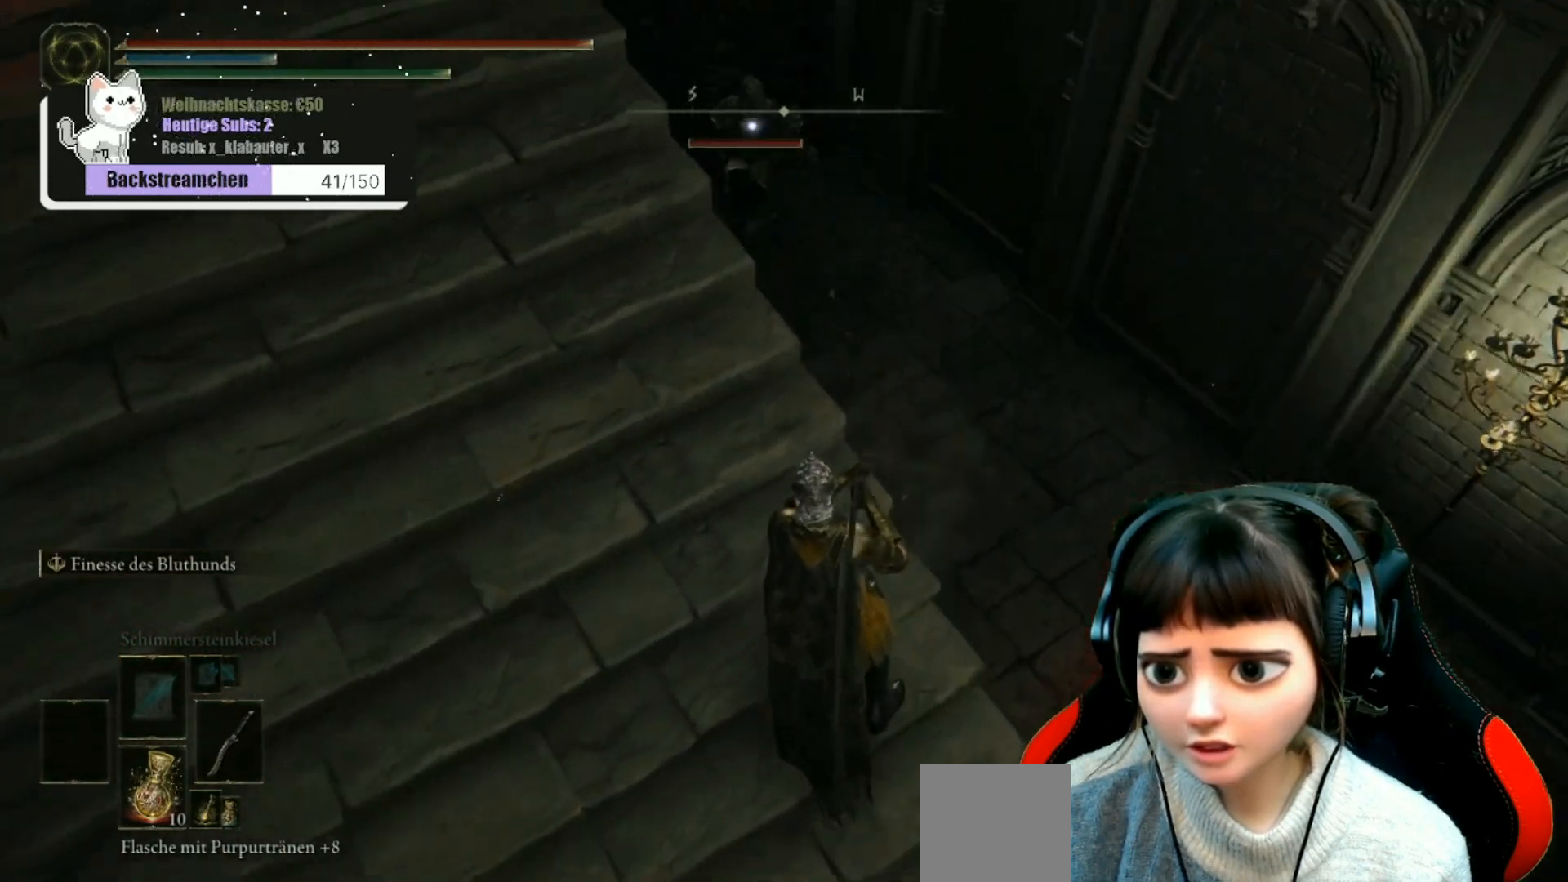
{"buttons": [], "left_stick": "center", "right_stick": "center", "events": [[117, "left_stick", "down"], [117, "right_stick", "center"], [283, "left_stick", "center"]]}
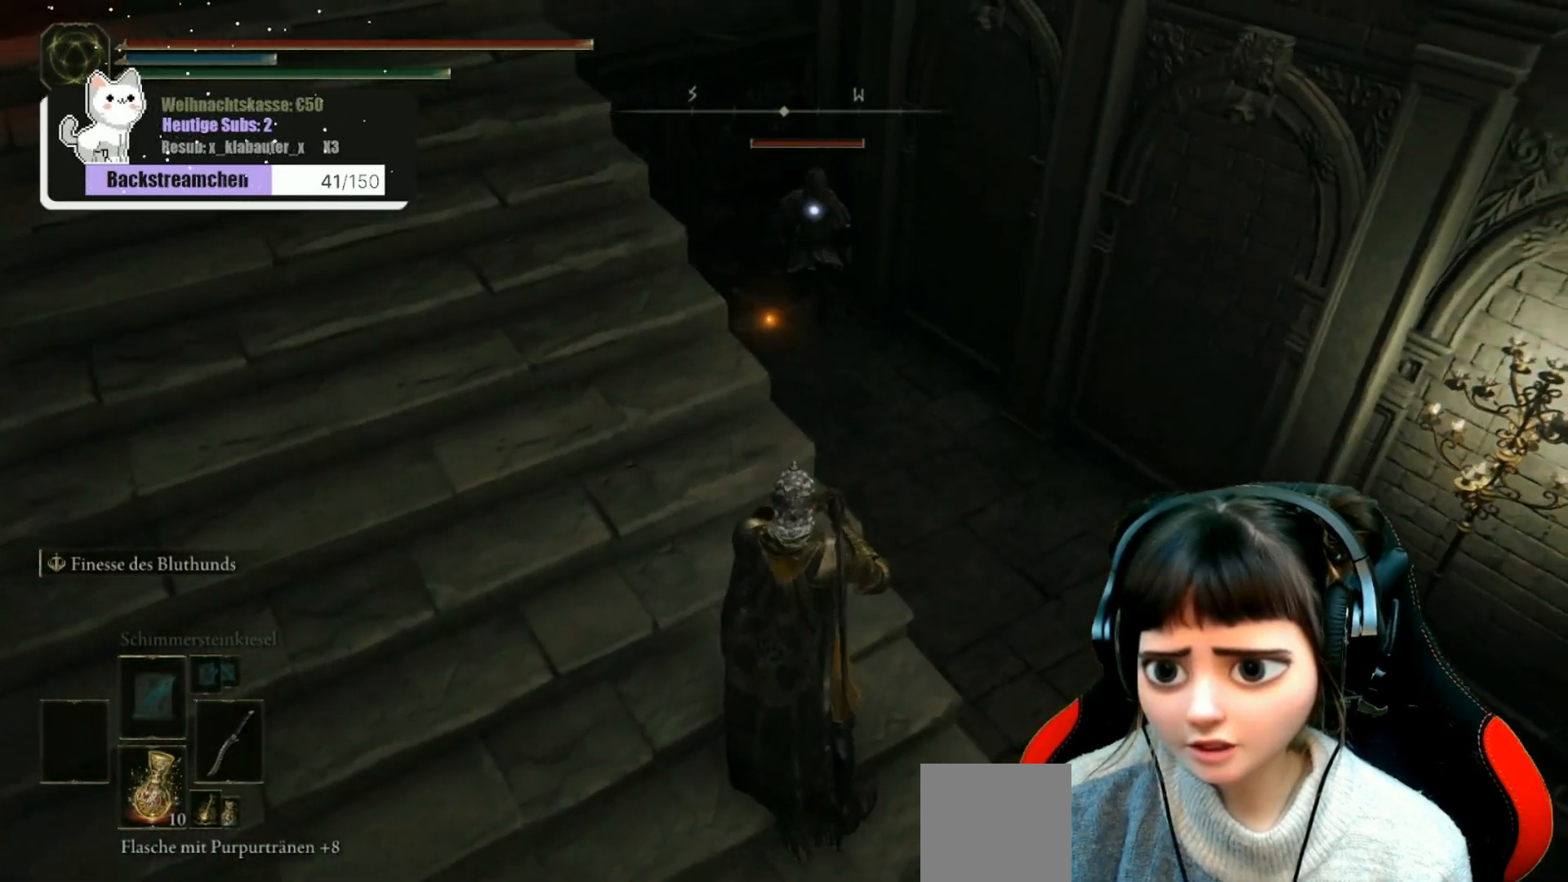
{"buttons": [], "left_stick": "left", "right_stick": "center", "events": [[33, "left_stick", "left"]]}
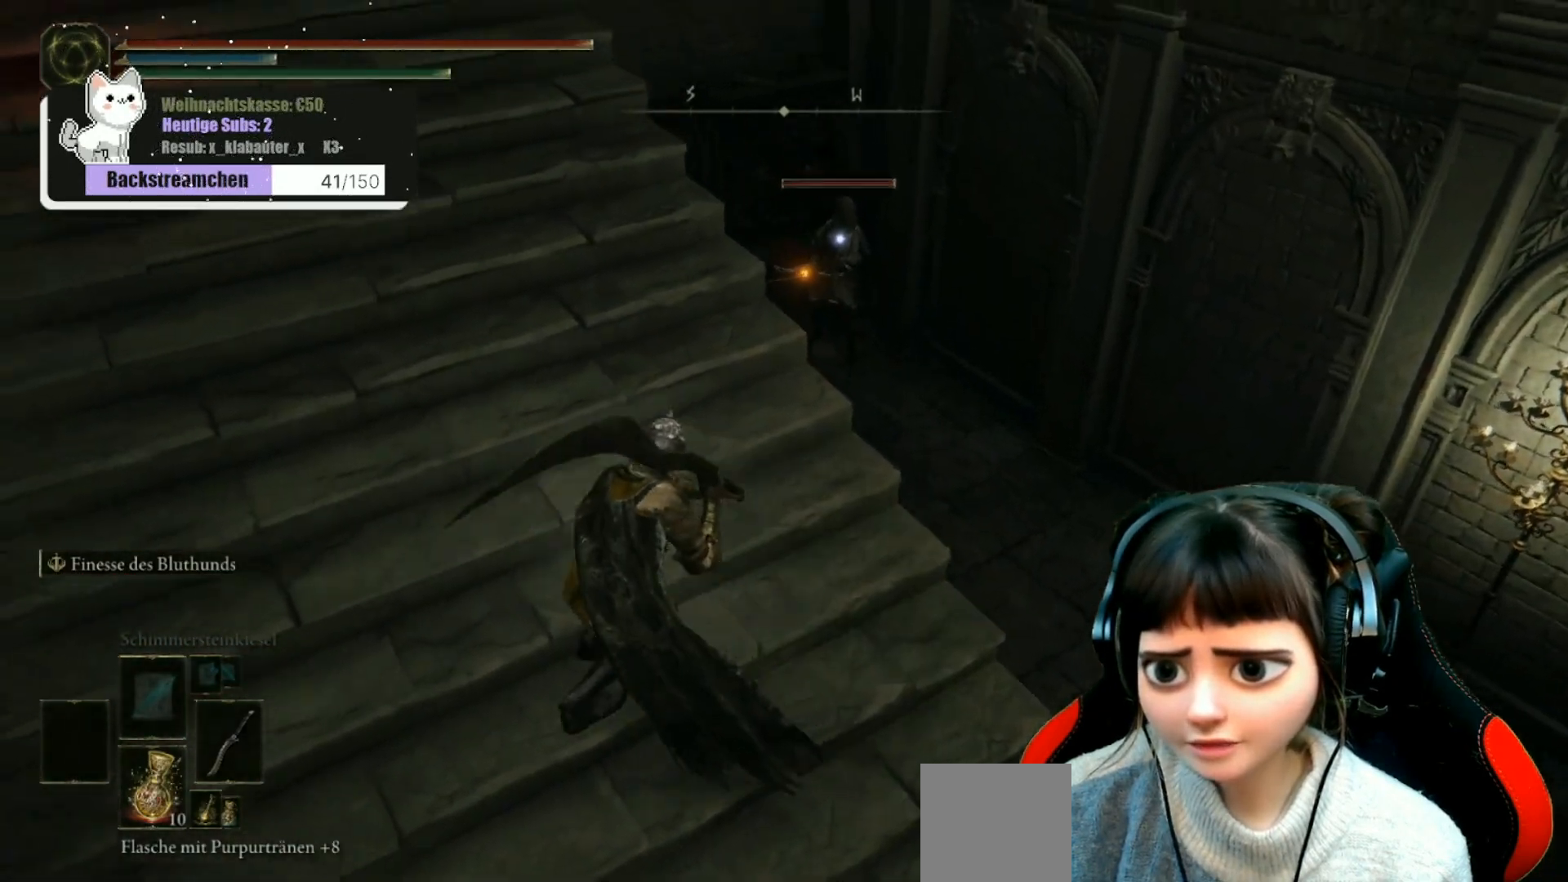
{"buttons": [], "left_stick": "up-left", "right_stick": "center", "events": [[133, "left_stick", "up-left"]]}
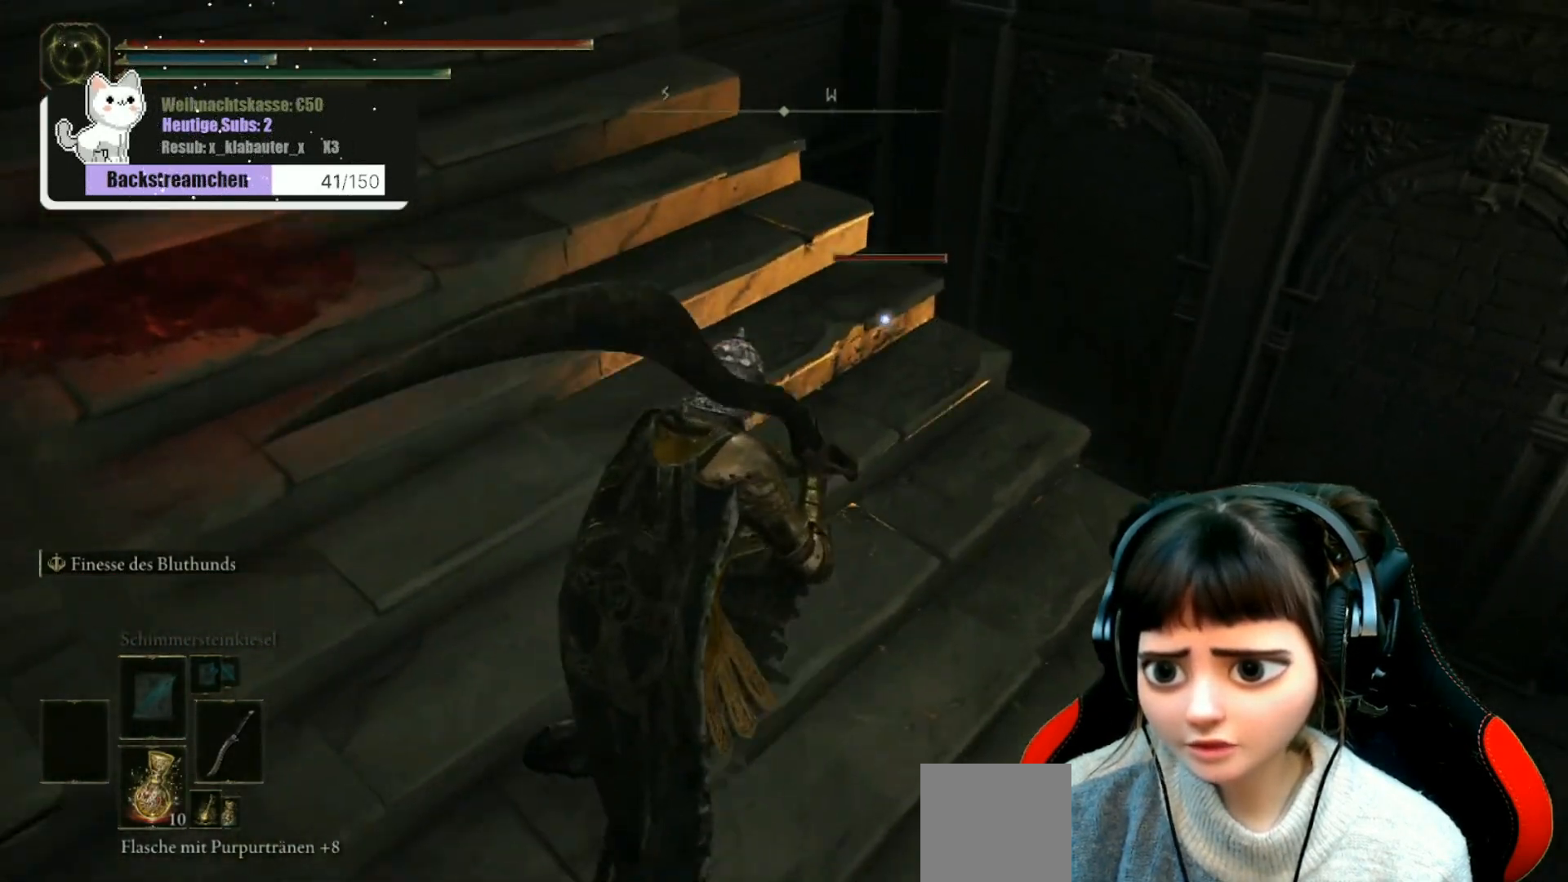
{"buttons": [], "left_stick": "up-right", "right_stick": "center", "events": [[33, "left_stick", "up"], [333, "left_stick", "up-right"]]}
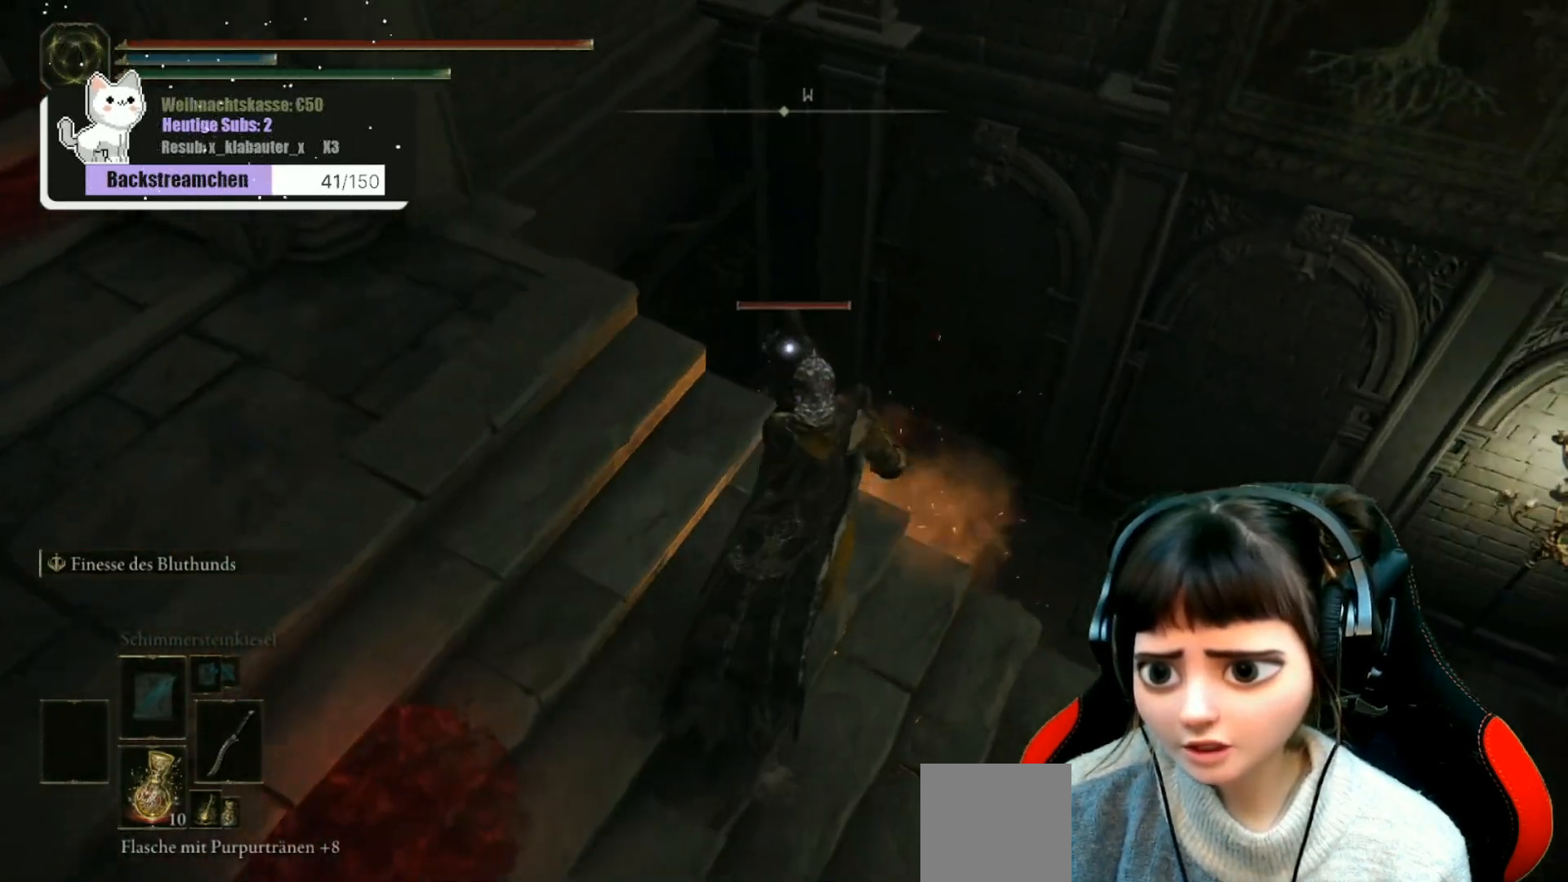
{"buttons": [], "left_stick": "up", "right_stick": "center", "events": [[67, "left_stick", "up"]]}
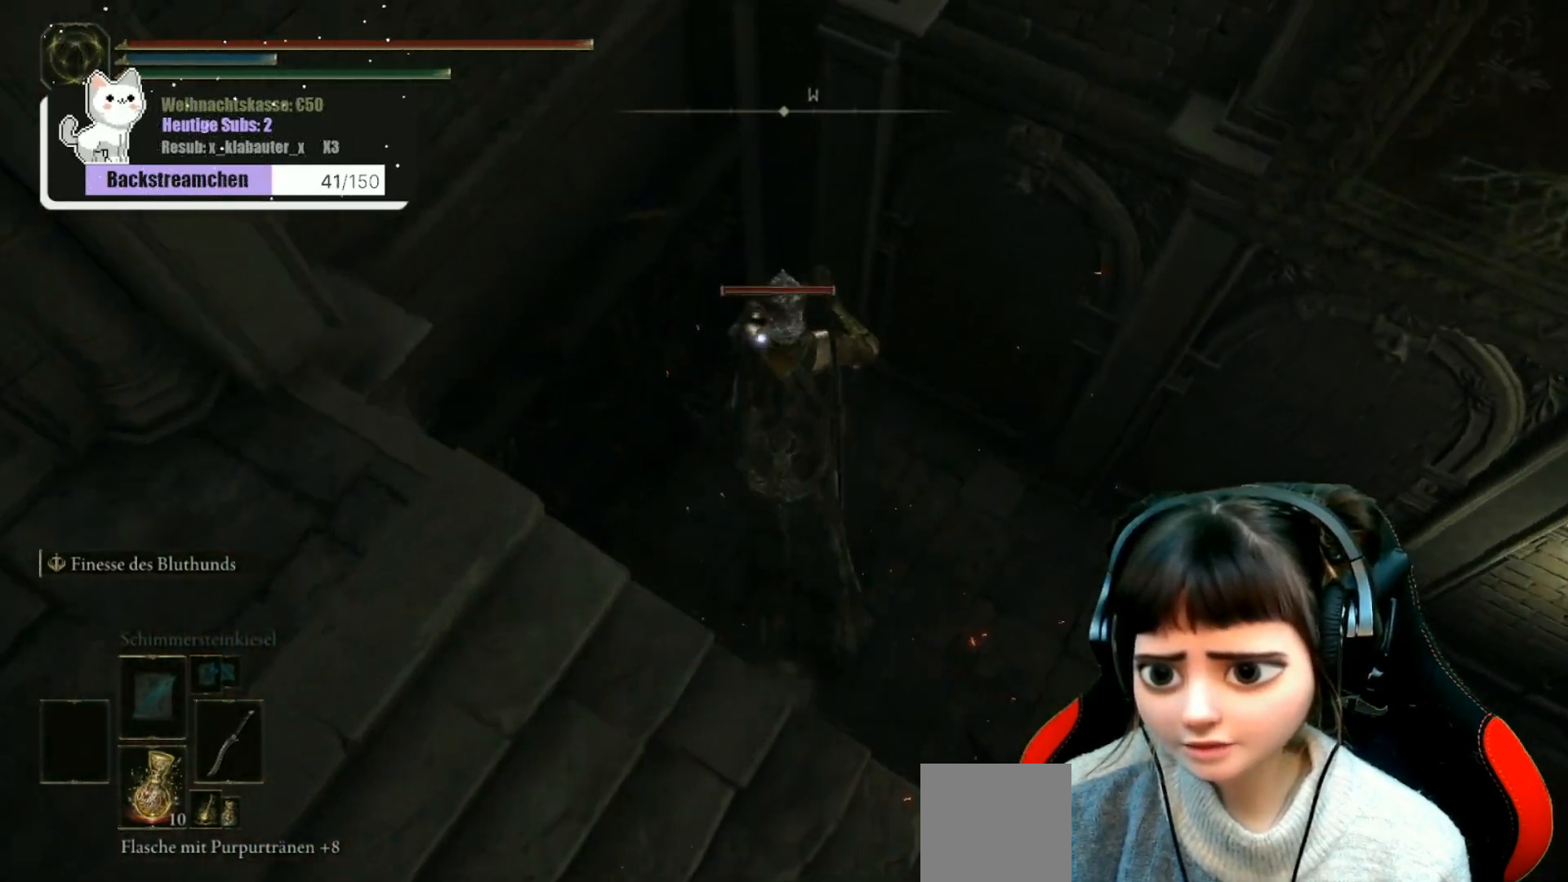
{"buttons": [], "left_stick": "up", "right_stick": "center", "events": [[167, "R1", "down"], [267, "R1", "up"], [350, "R1", "down"], [433, "R1", "up"]]}
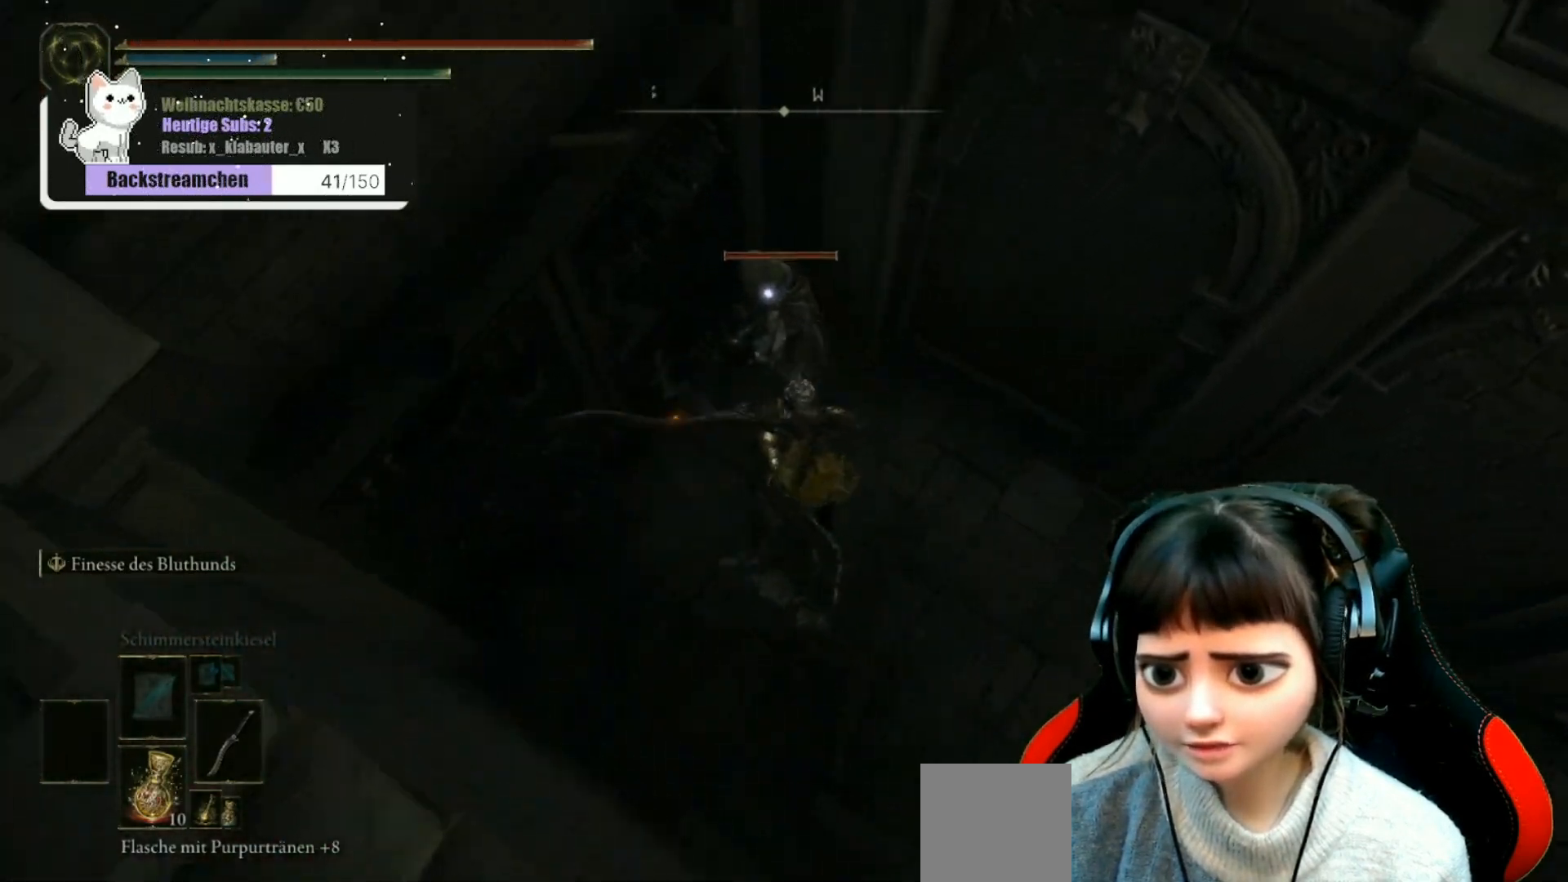
{"buttons": [], "left_stick": "up", "right_stick": "up-left", "events": [[17, "R1", "down"], [67, "right_stick", "up"], [100, "R1", "up"], [217, "R1", "down"], [283, "R1", "up"], [400, "R1", "down"], [433, "R1", "up"], [500, "right_stick", "up-left"]]}
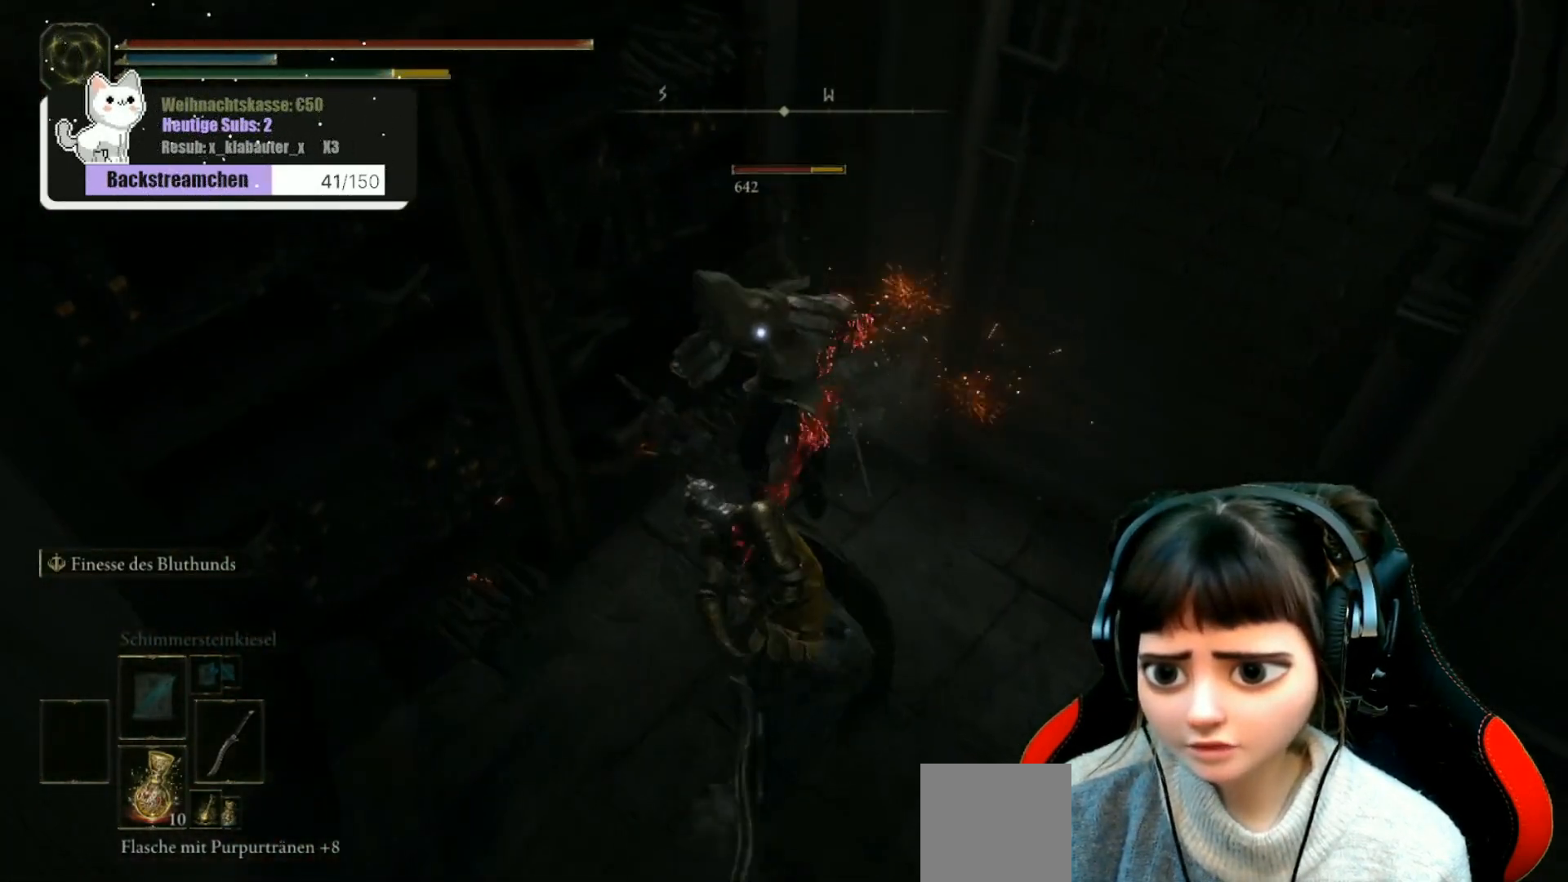
{"buttons": ["R1"], "left_stick": "up", "right_stick": "center", "events": [[50, "R1", "down"], [83, "R1", "up"], [167, "R1", "down"], [233, "R1", "up"], [250, "right_stick", "center"], [317, "R1", "down"], [383, "R1", "up"], [500, "R1", "down"]]}
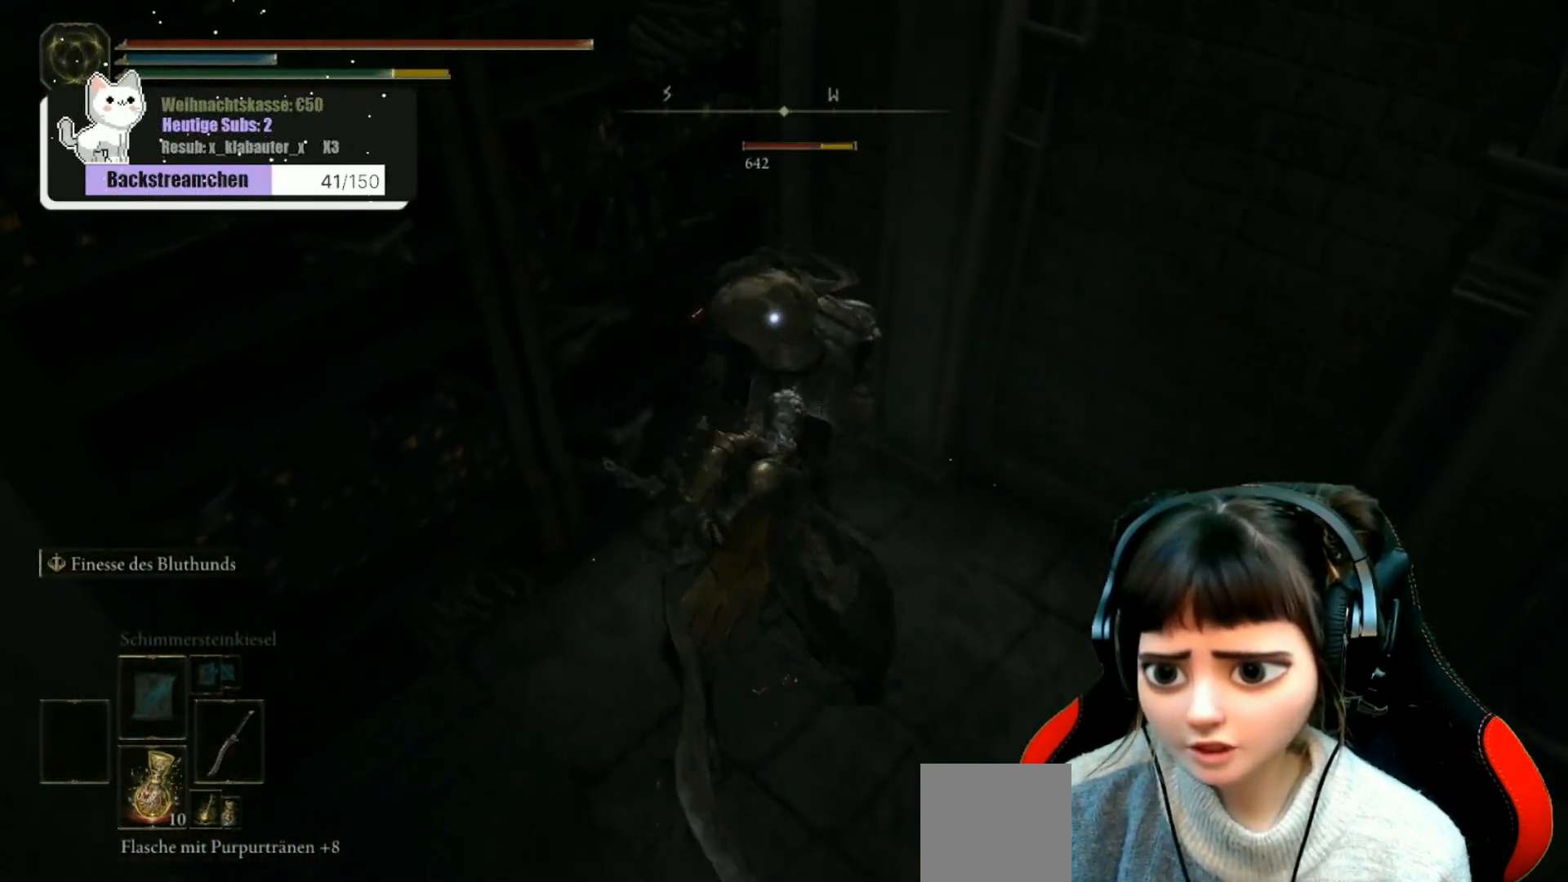
{"buttons": [], "left_stick": "up", "right_stick": "center", "events": [[33, "R1", "up"], [133, "R1", "down"], [200, "R1", "up"], [283, "R1", "down"], [350, "R1", "up"], [433, "R1", "down"], [500, "R1", "up"]]}
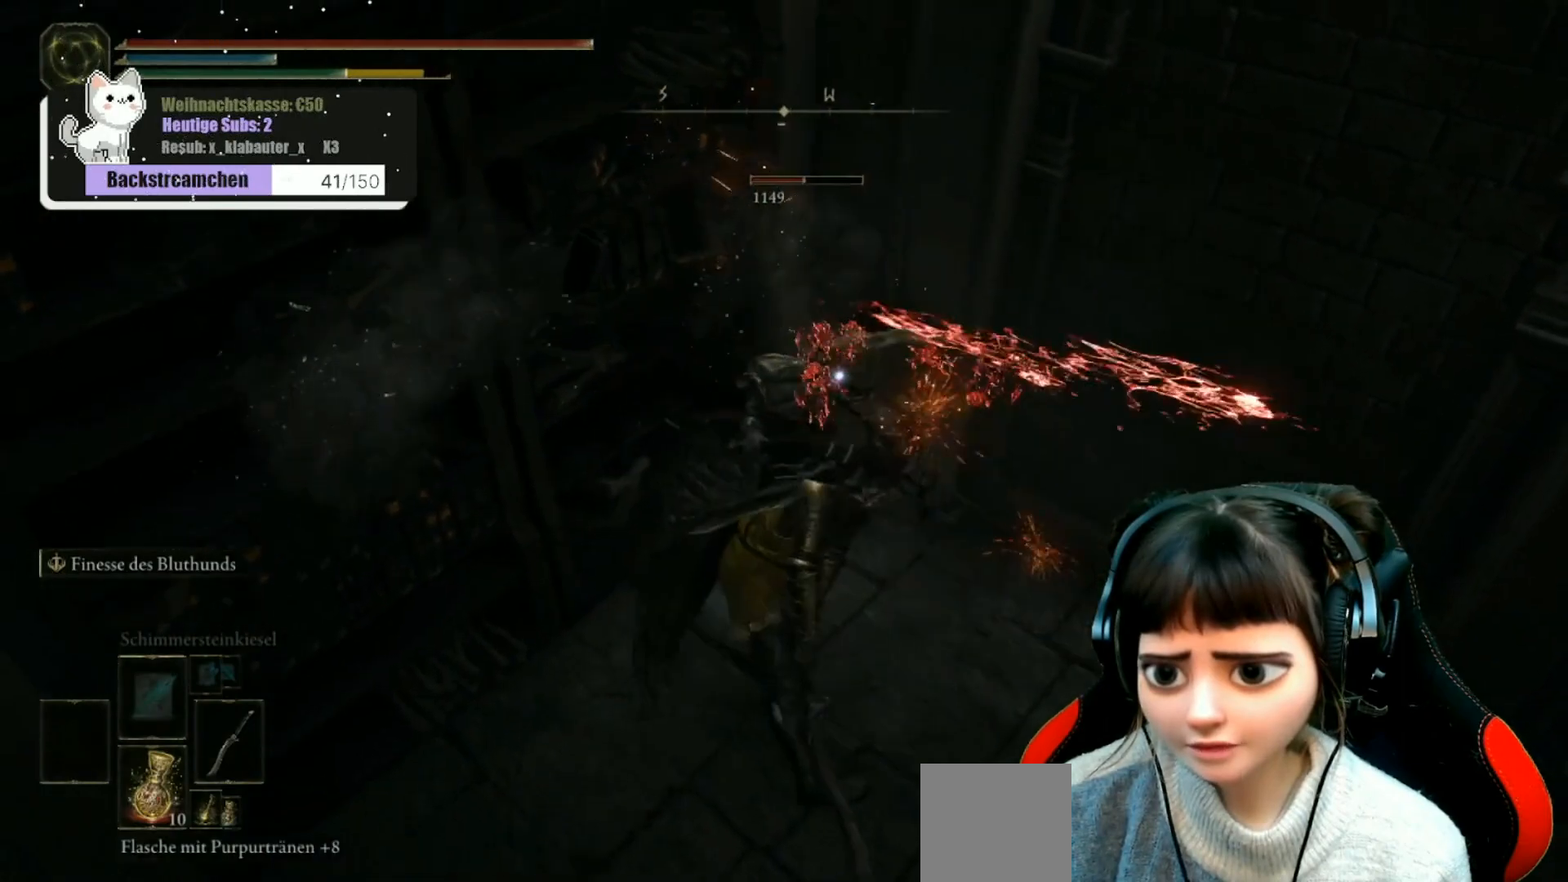
{"buttons": ["R1"], "left_stick": "up", "right_stick": "center", "events": [[100, "R1", "down"], [167, "R1", "up"], [300, "R1", "down"], [367, "R1", "up"], [483, "R1", "down"]]}